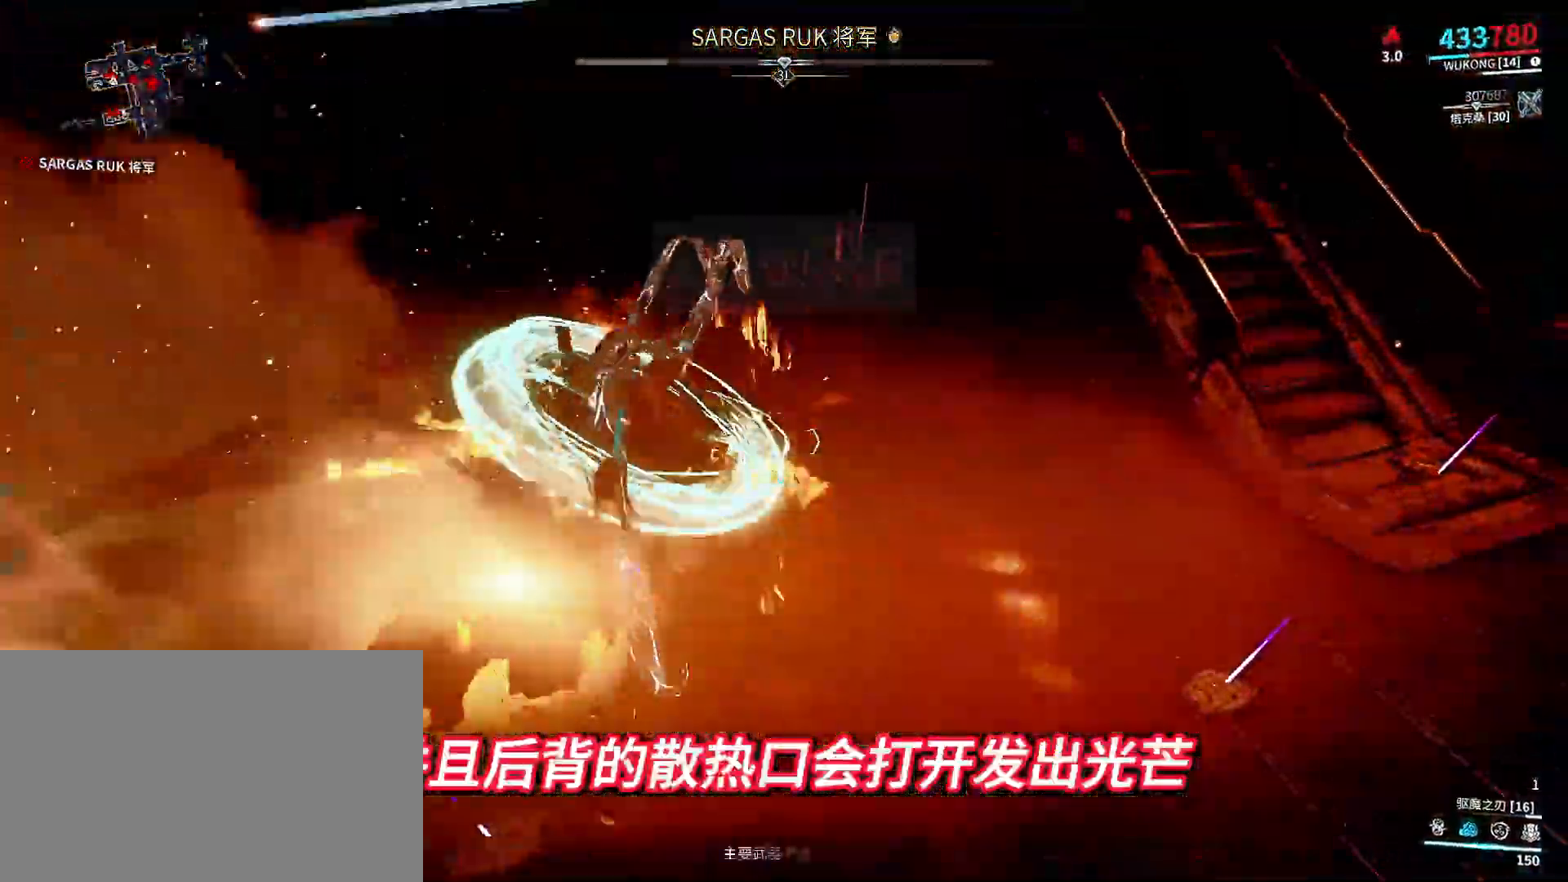
Gameplay with a controller (Xbox layout); each line is a JSON object with the inputs held at the frame after it. "events" lists button and stick changes between this image and that frame as [ms after this image, input, new state], when the widget could be followed in between.
{"buttons": [], "left_stick": "center", "right_stick": "center", "events": [[267, "DPAD_RIGHT", "down"], [400, "DPAD_RIGHT", "up"]]}
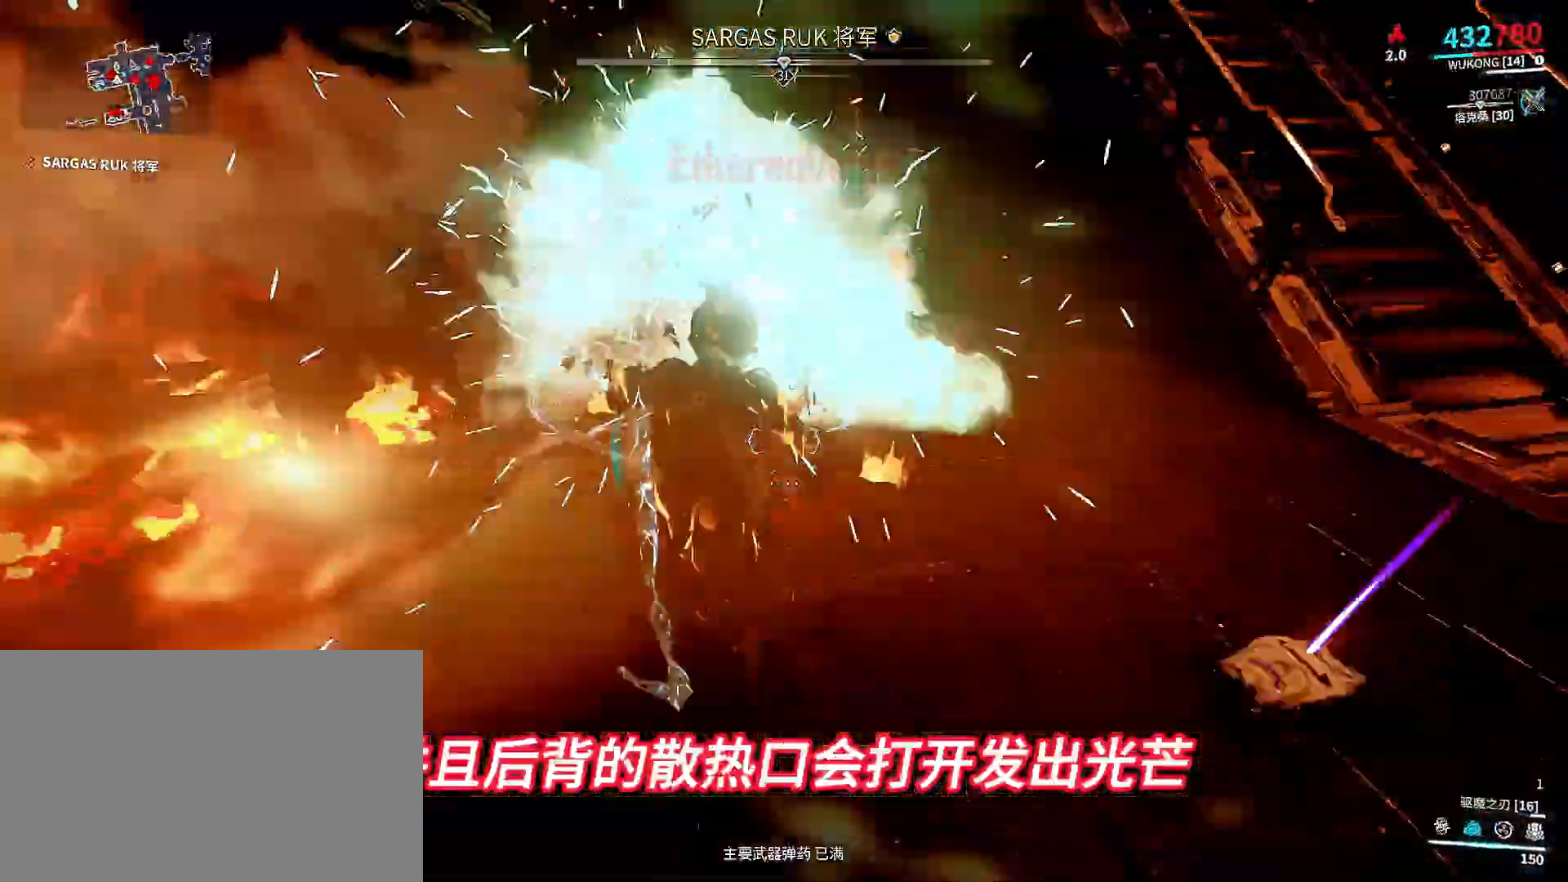
{"buttons": [], "left_stick": "down", "right_stick": "center", "events": [[233, "right_stick", "left"], [267, "left_stick", "right"], [333, "left_stick", "down-right"], [467, "left_stick", "down"], [467, "right_stick", "center"]]}
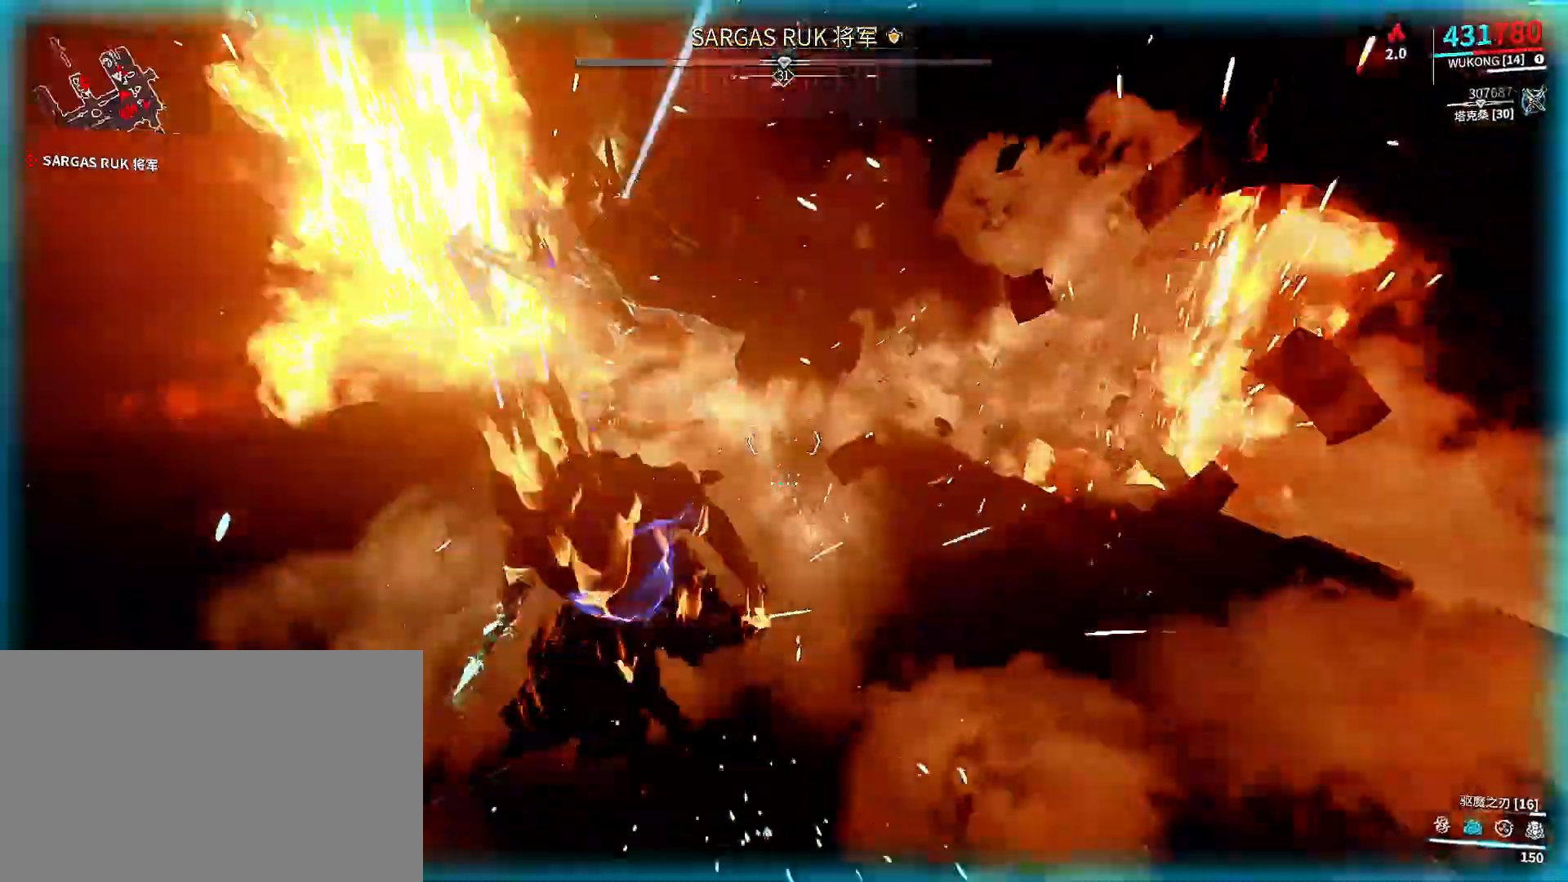
{"buttons": ["A"], "left_stick": "up", "right_stick": "center", "events": [[133, "left_stick", "down-left"], [467, "left_stick", "up"], [500, "A", "down"]]}
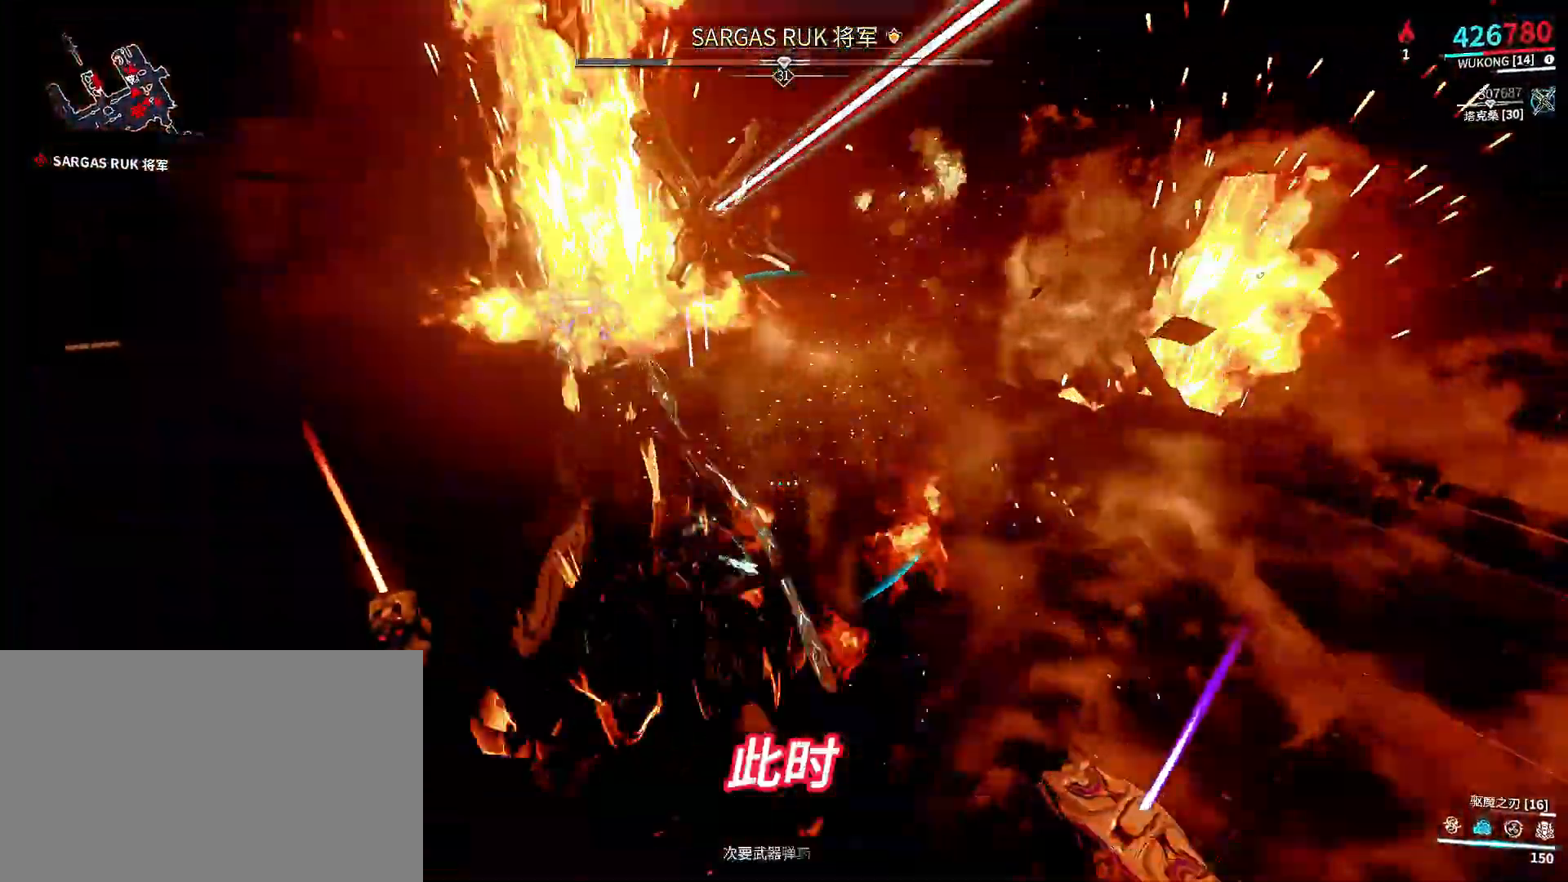
{"buttons": ["B"], "left_stick": "center", "right_stick": "center", "events": [[67, "left_stick", "center"], [100, "A", "up"], [233, "B", "down"]]}
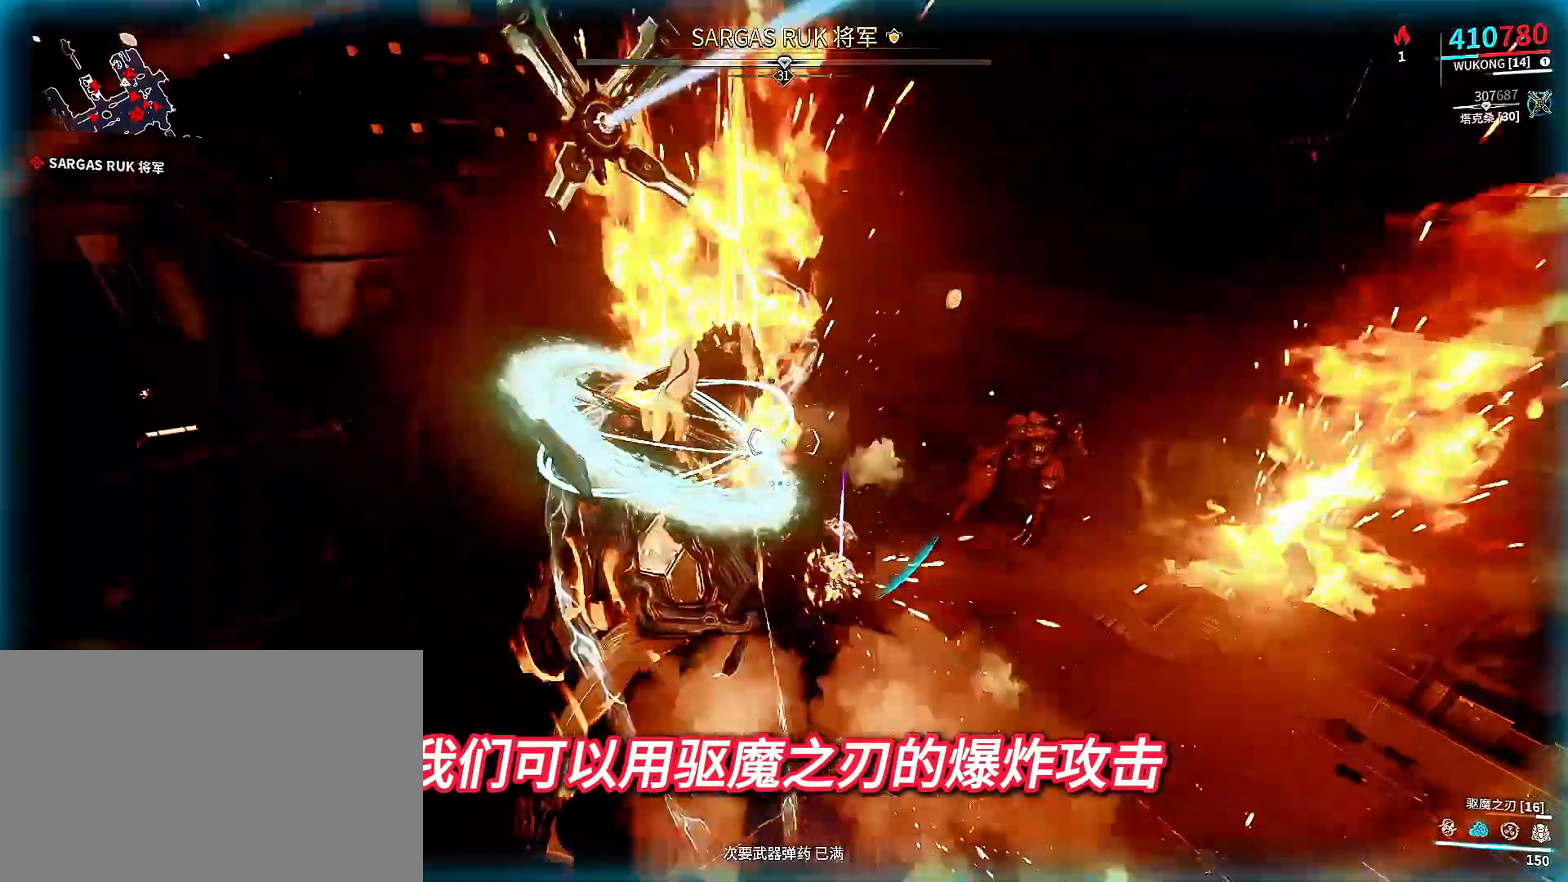
{"buttons": [], "left_stick": "center", "right_stick": "center", "events": [[267, "B", "up"]]}
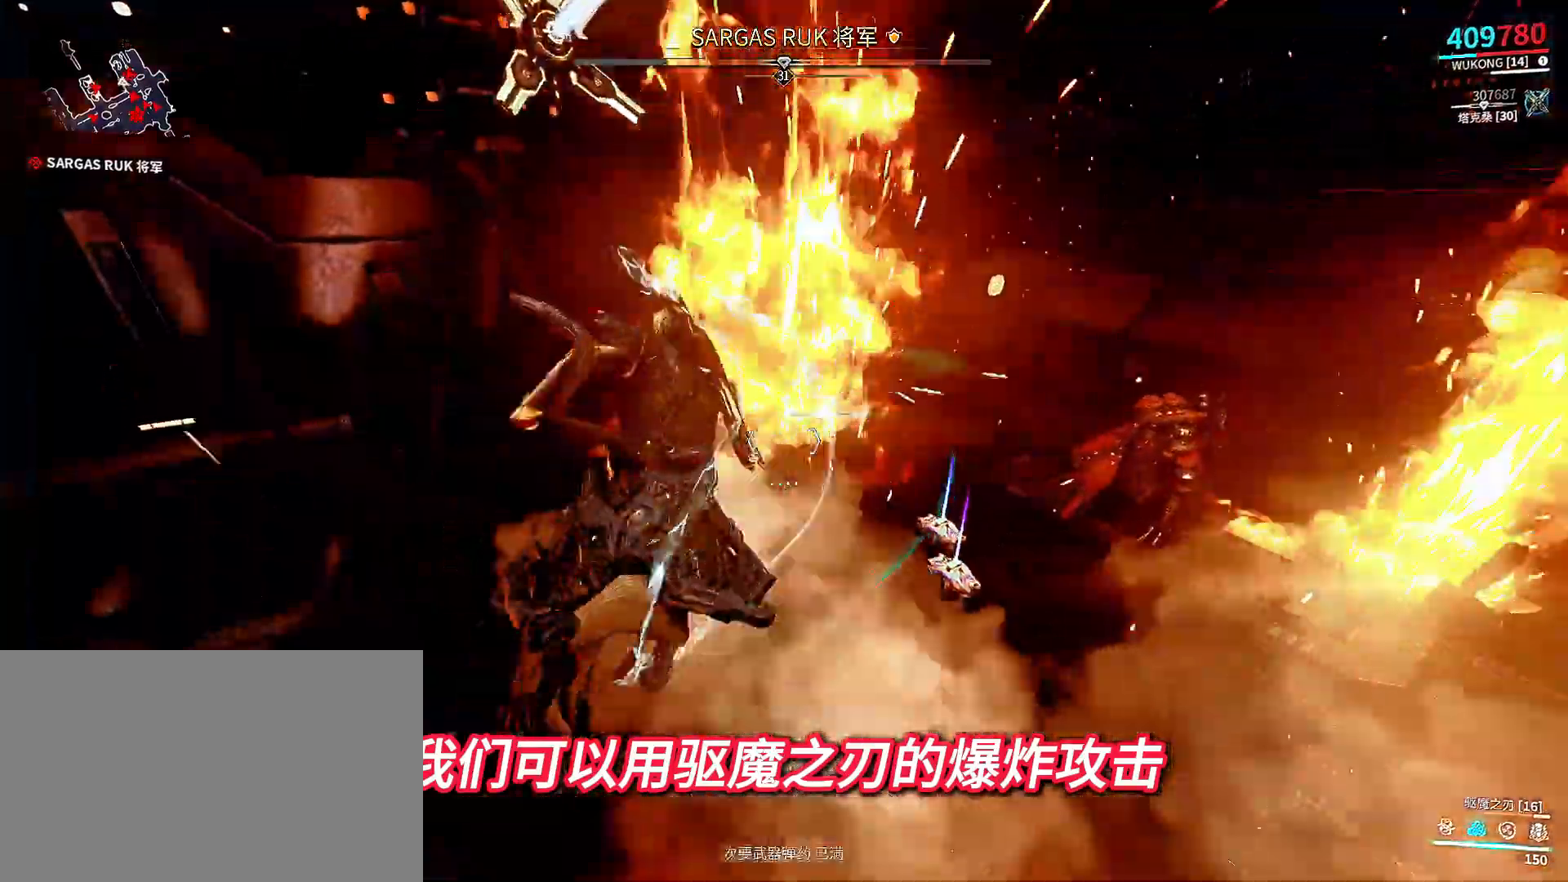
{"buttons": [], "left_stick": "up-right", "right_stick": "center", "events": [[133, "DPAD_RIGHT", "down"], [267, "DPAD_RIGHT", "up"], [333, "right_stick", "right"], [467, "left_stick", "up-right"], [467, "right_stick", "center"]]}
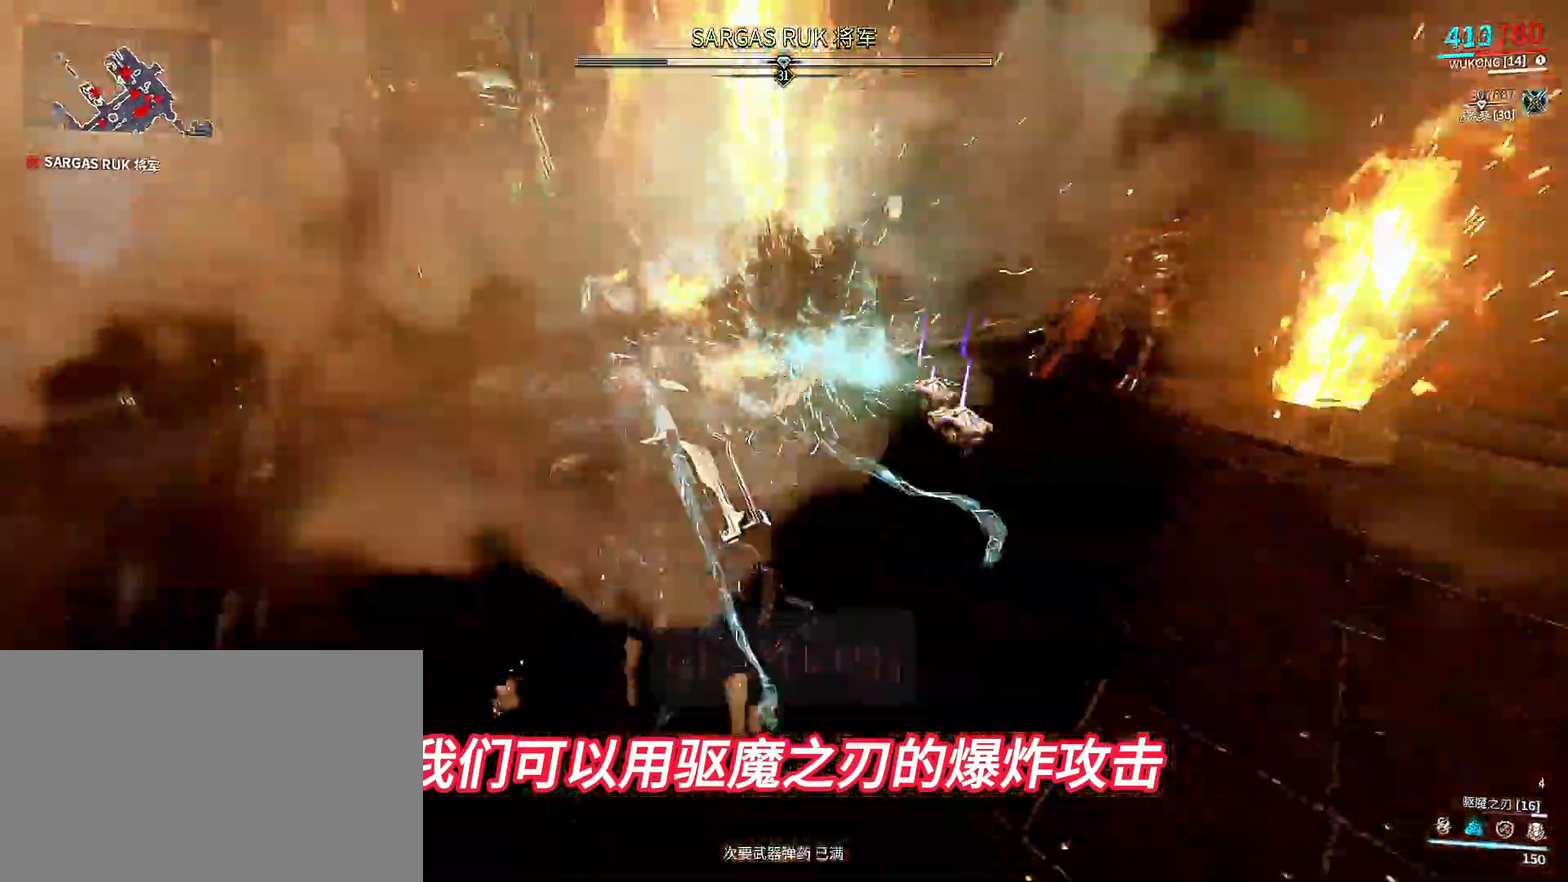
{"buttons": [], "left_stick": "center", "right_stick": "center", "events": [[400, "left_stick", "right"], [500, "left_stick", "center"]]}
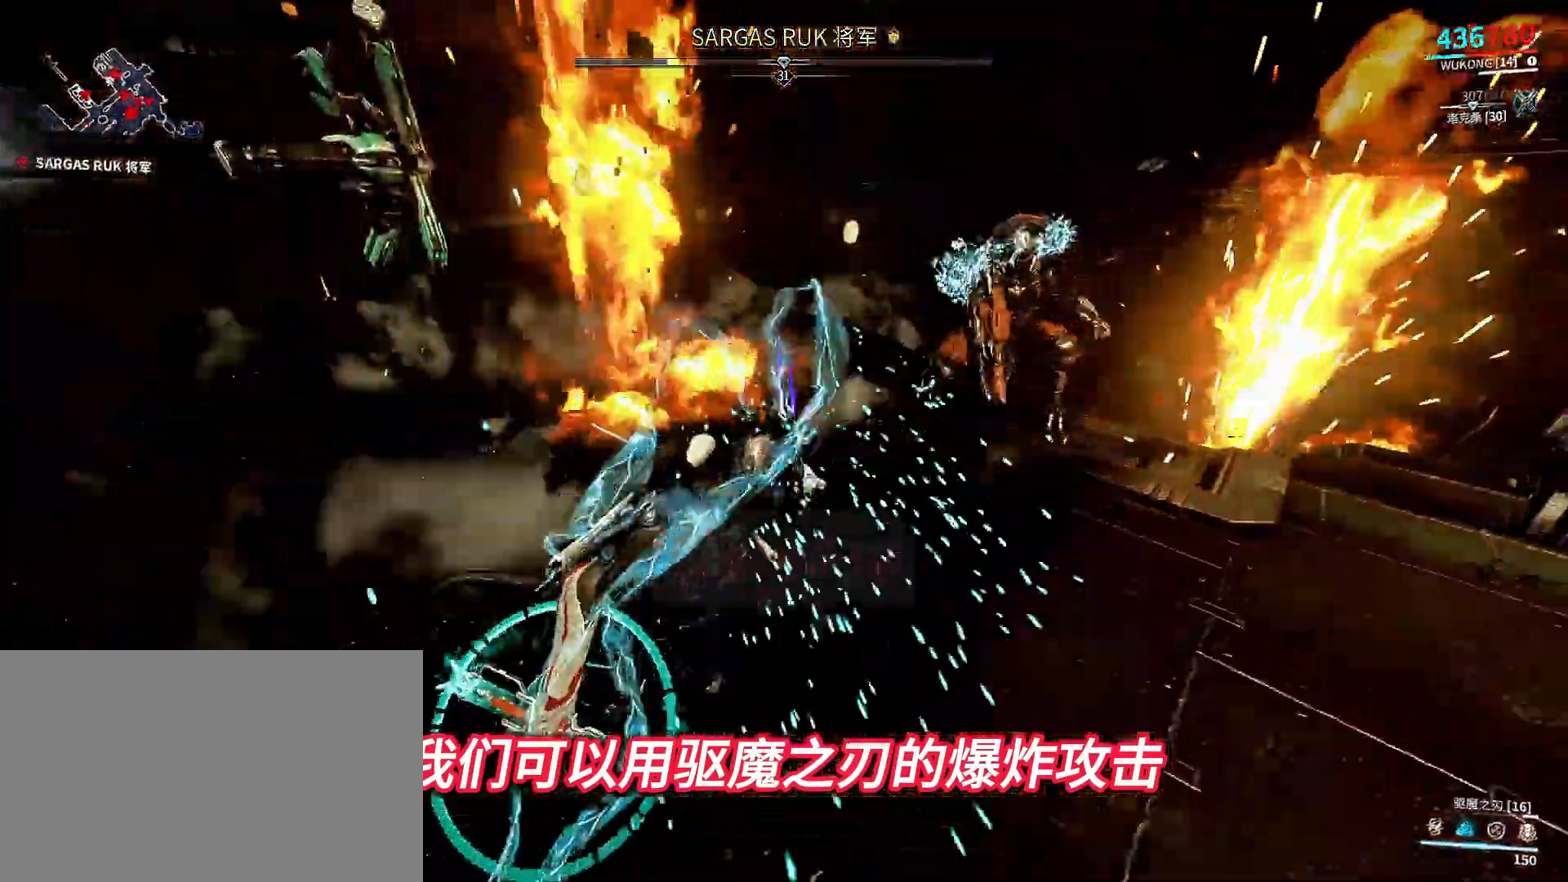
{"buttons": ["B"], "left_stick": "center", "right_stick": "center", "events": [[100, "A", "down"], [167, "A", "up"], [333, "B", "down"]]}
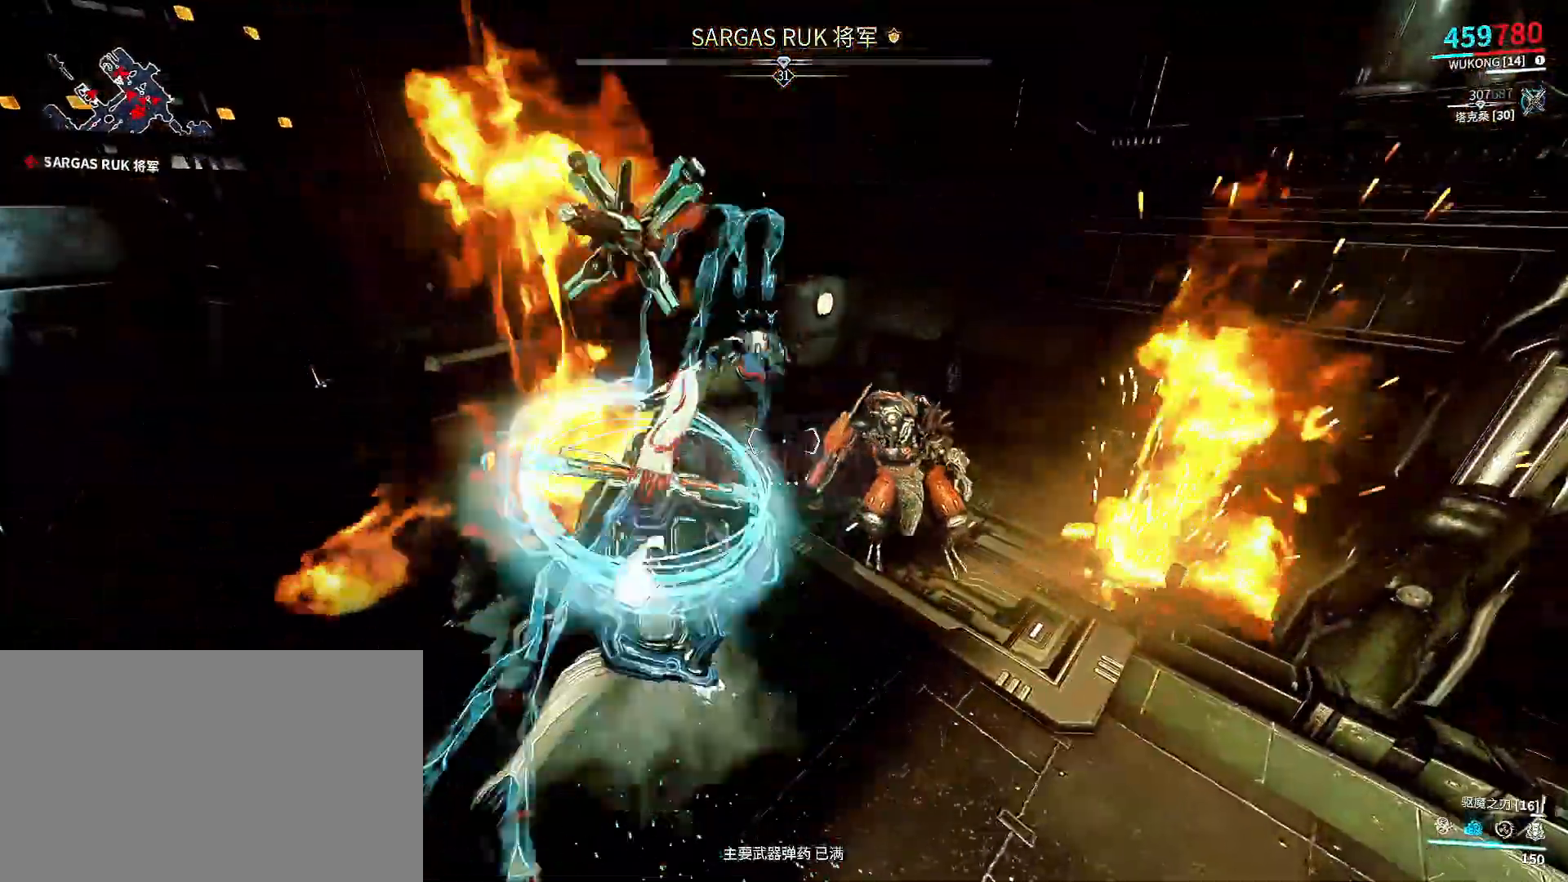
{"buttons": [], "left_stick": "center", "right_stick": "center", "events": [[367, "B", "up"]]}
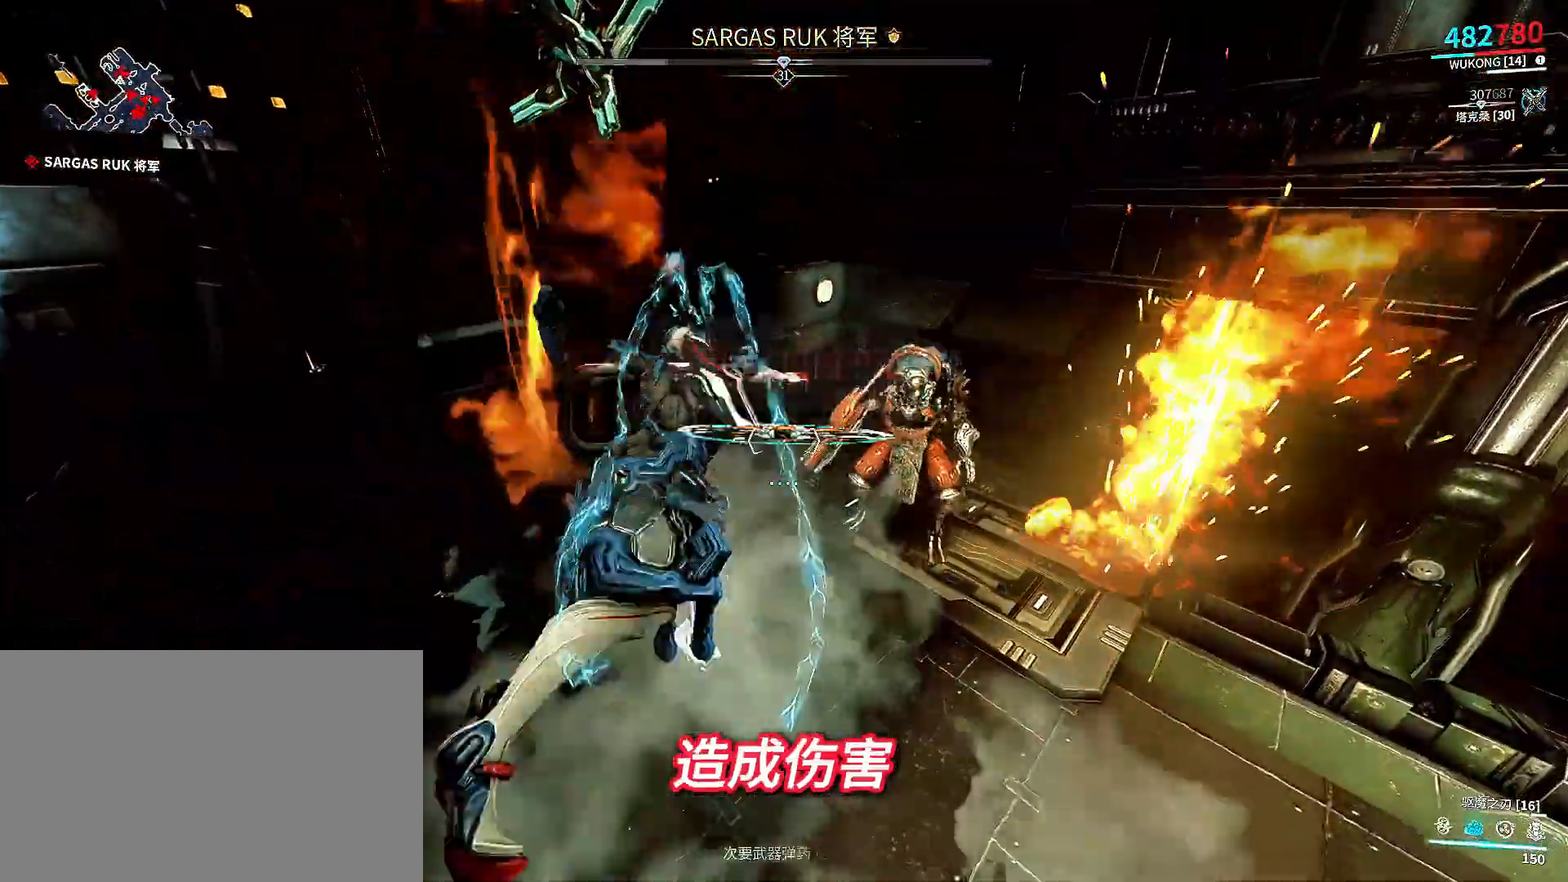
{"buttons": [], "left_stick": "center", "right_stick": "center", "events": [[267, "DPAD_RIGHT", "down"], [433, "DPAD_RIGHT", "up"]]}
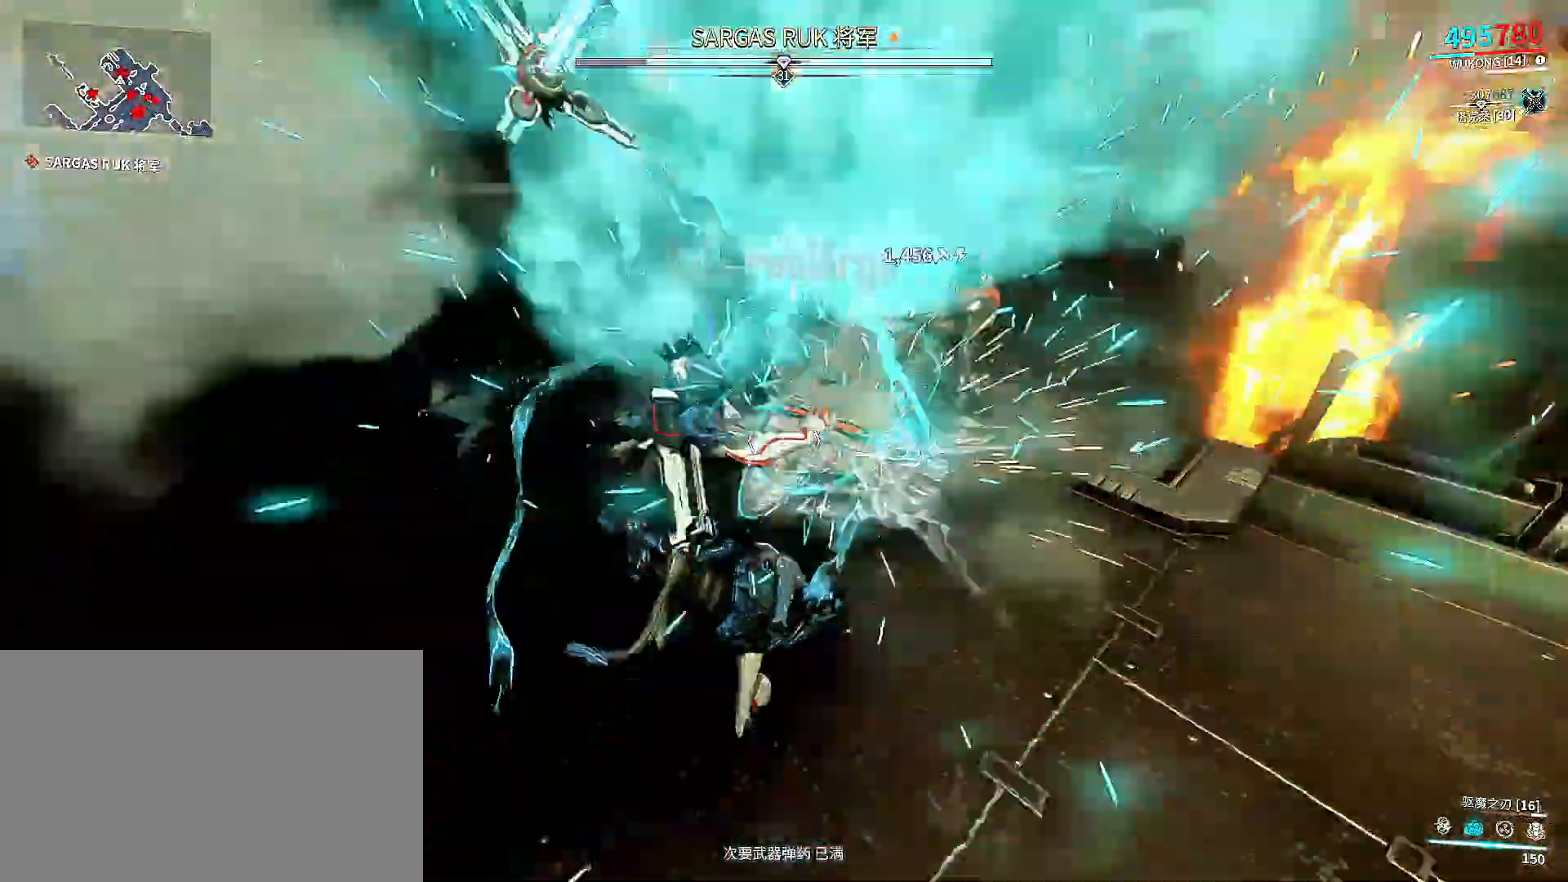
{"buttons": [], "left_stick": "center", "right_stick": "center", "events": [[167, "B", "down"], [400, "B", "up"]]}
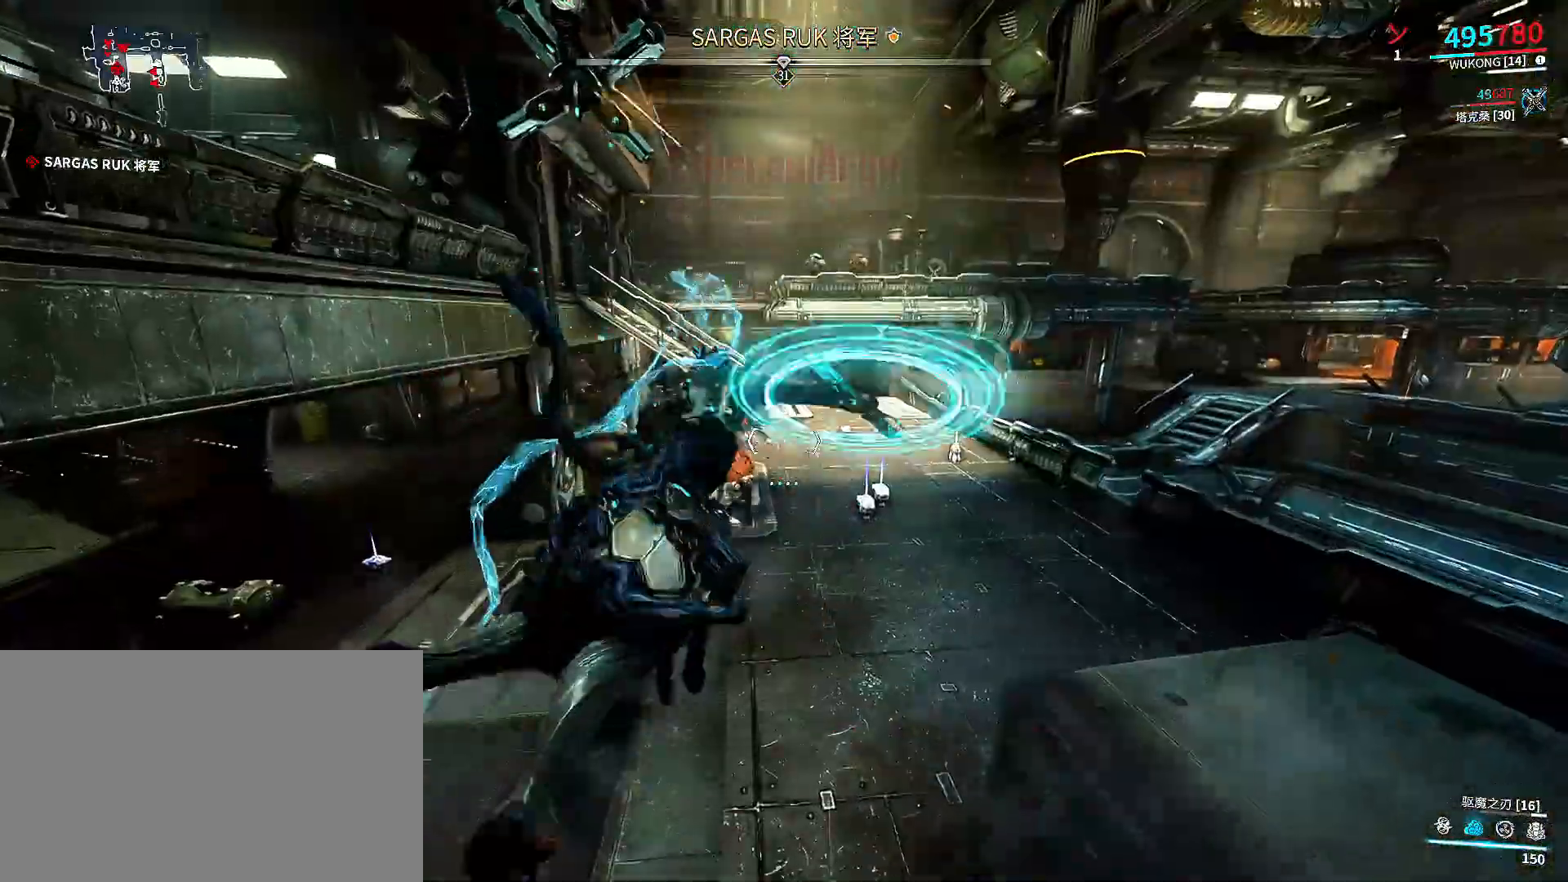
{"buttons": ["DPAD_RIGHT"], "left_stick": "center", "right_stick": "center", "events": [[433, "DPAD_RIGHT", "down"]]}
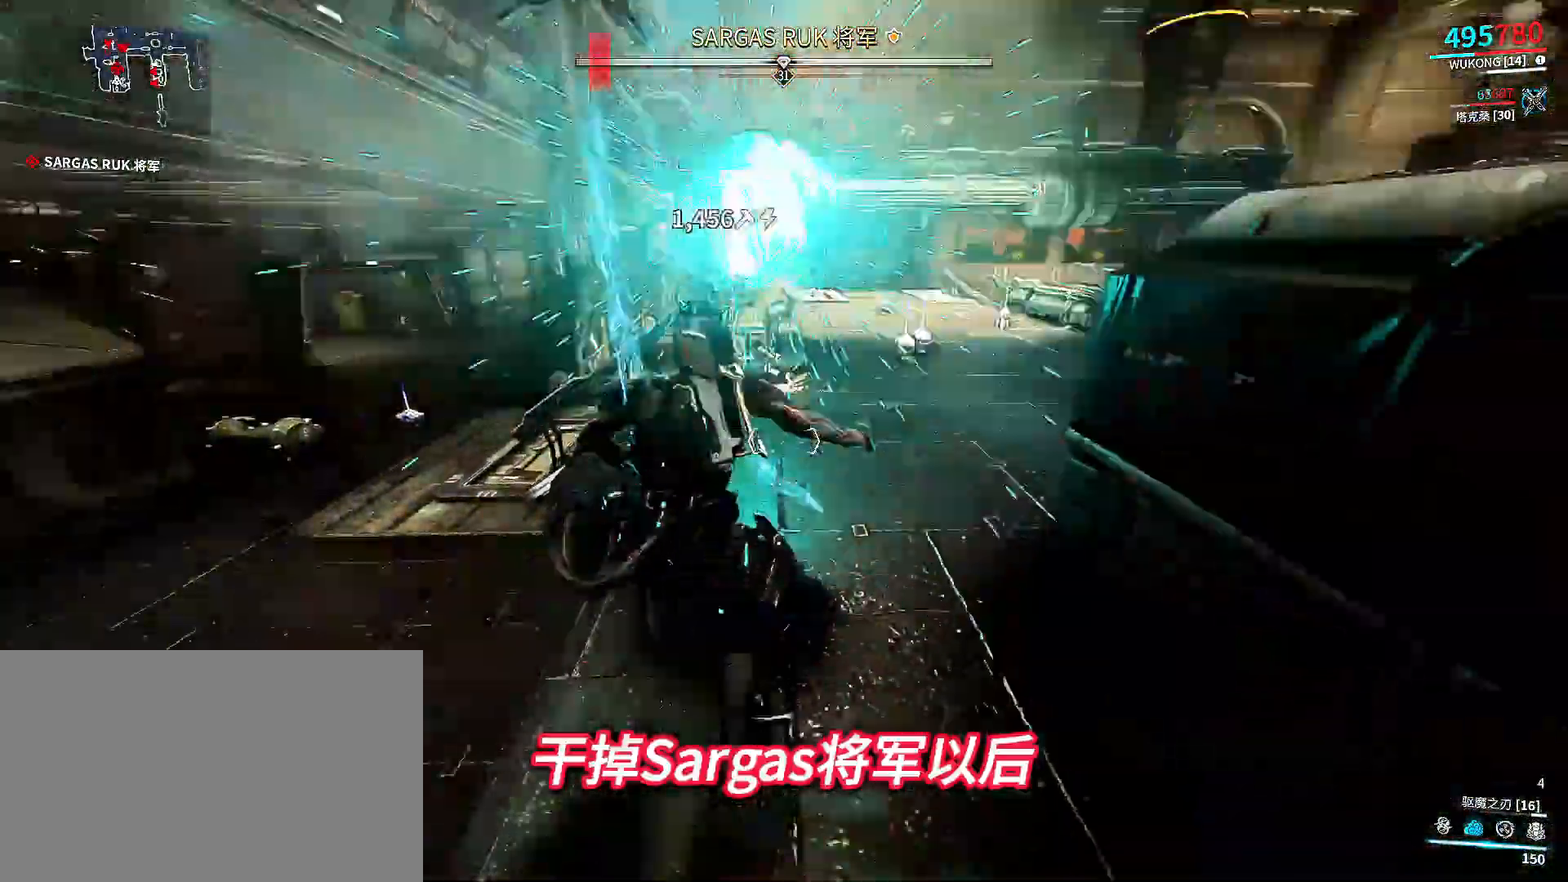
{"buttons": ["A"], "left_stick": "center", "right_stick": "center", "events": [[67, "DPAD_RIGHT", "up"], [500, "A", "down"]]}
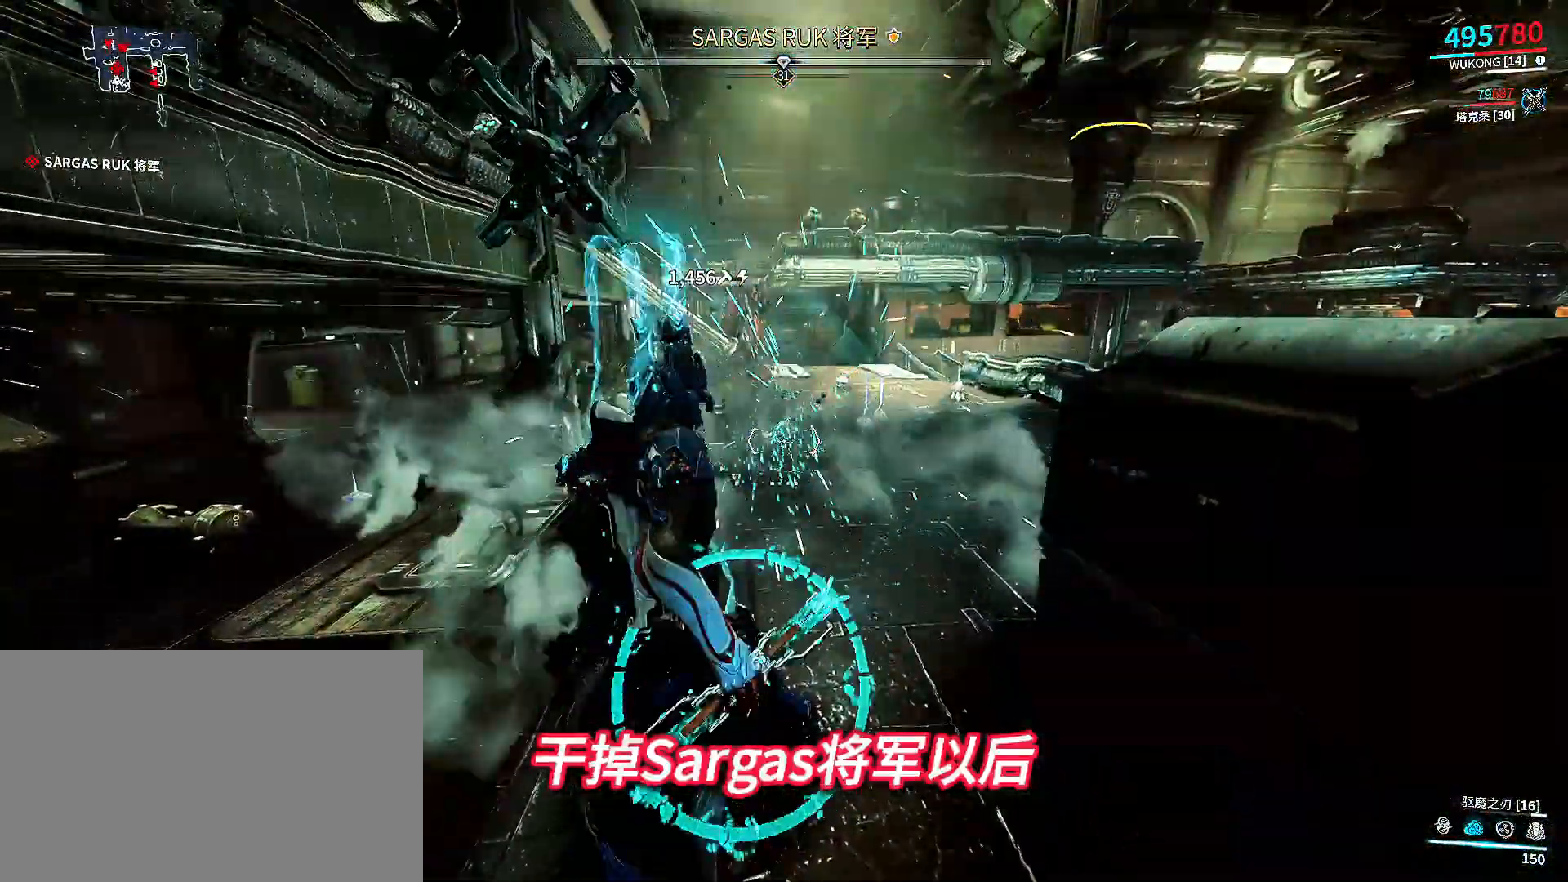
{"buttons": ["B"], "left_stick": "center", "right_stick": "center", "events": [[167, "A", "up"], [300, "B", "down"]]}
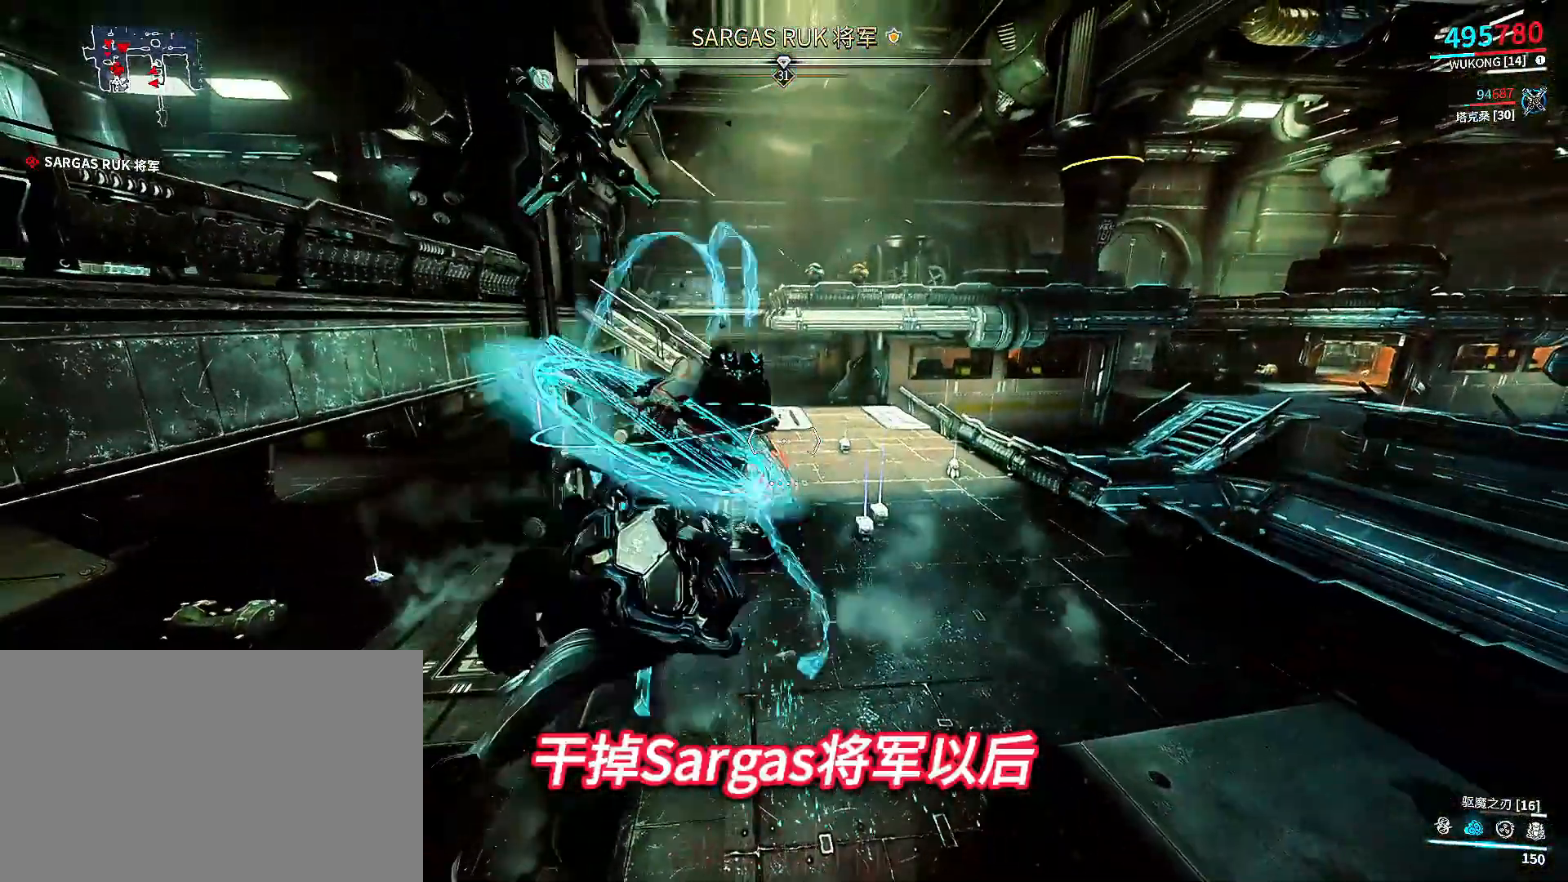
{"buttons": [], "left_stick": "center", "right_stick": "center", "events": [[400, "B", "up"]]}
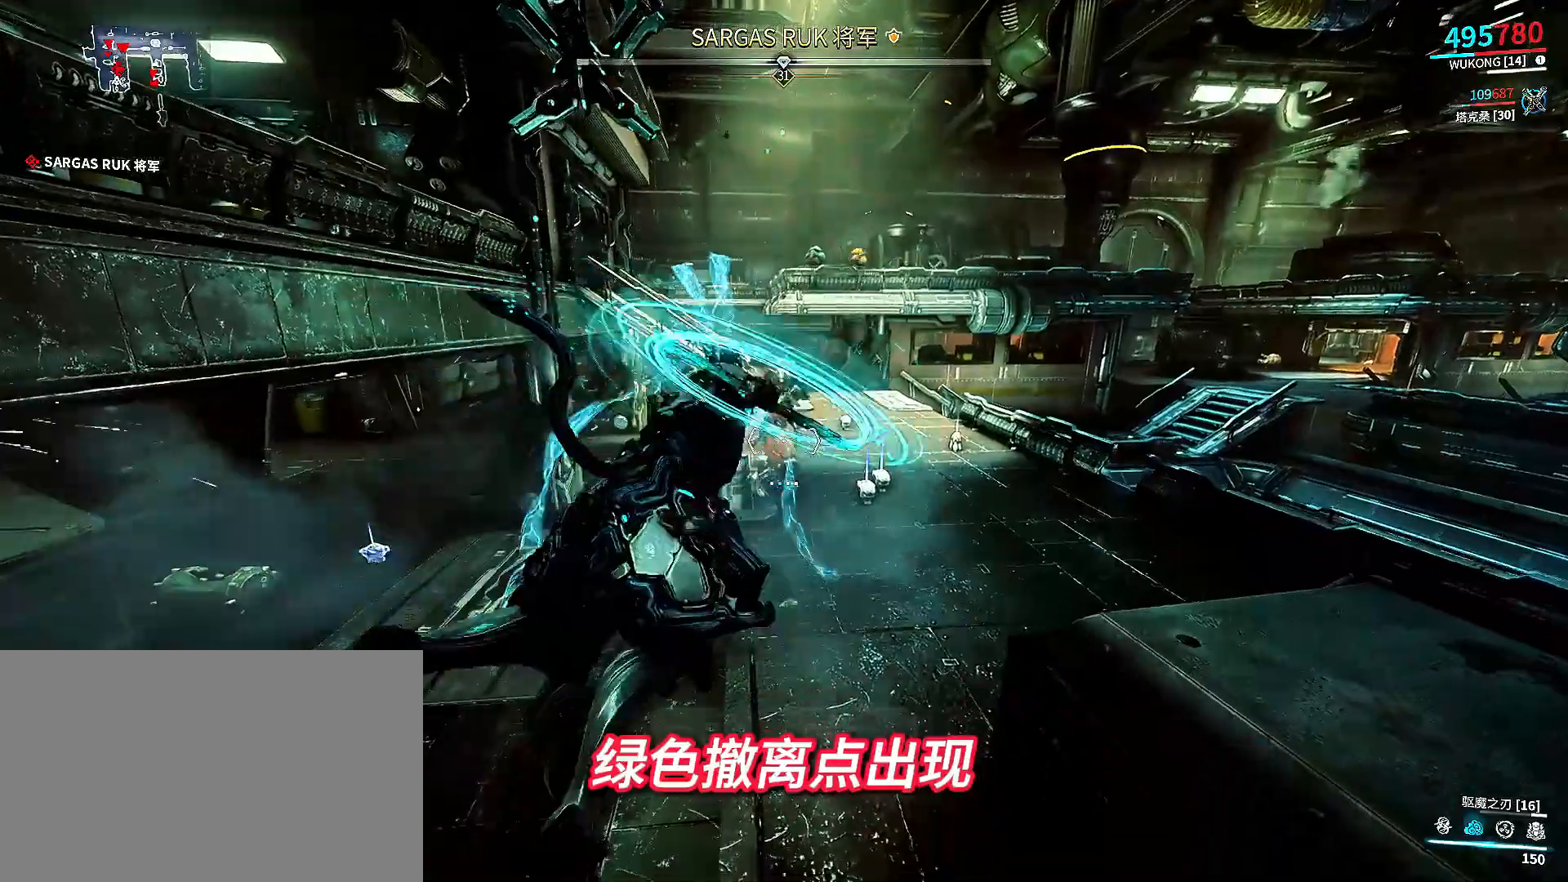
{"buttons": ["DPAD_RIGHT"], "left_stick": "center", "right_stick": "center", "events": [[400, "DPAD_RIGHT", "down"]]}
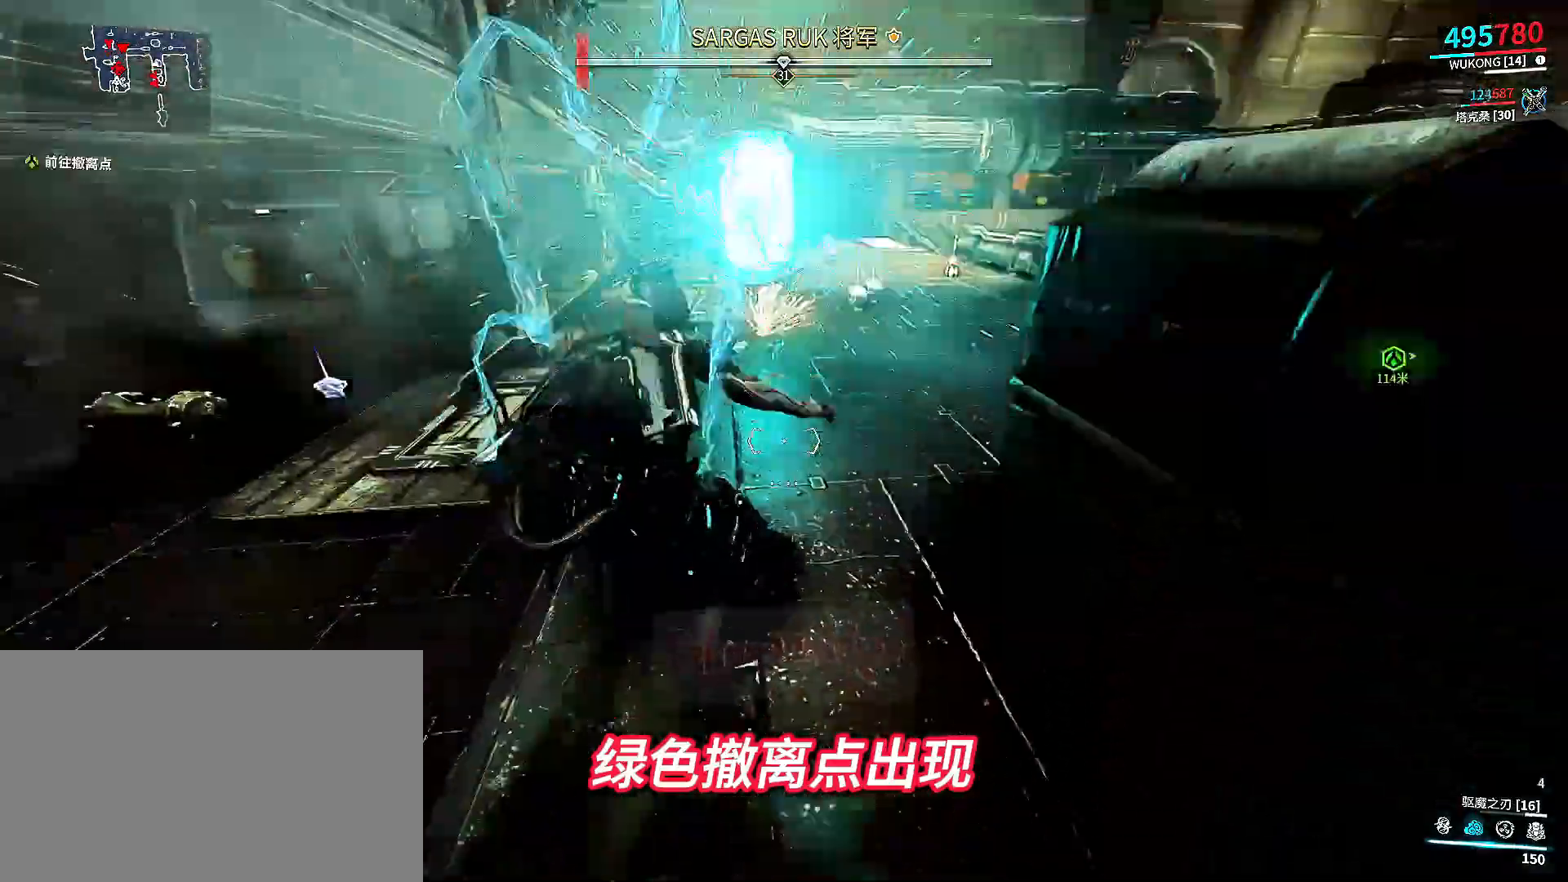
{"buttons": [], "left_stick": "up", "right_stick": "center", "events": [[67, "DPAD_RIGHT", "up"], [367, "left_stick", "up"]]}
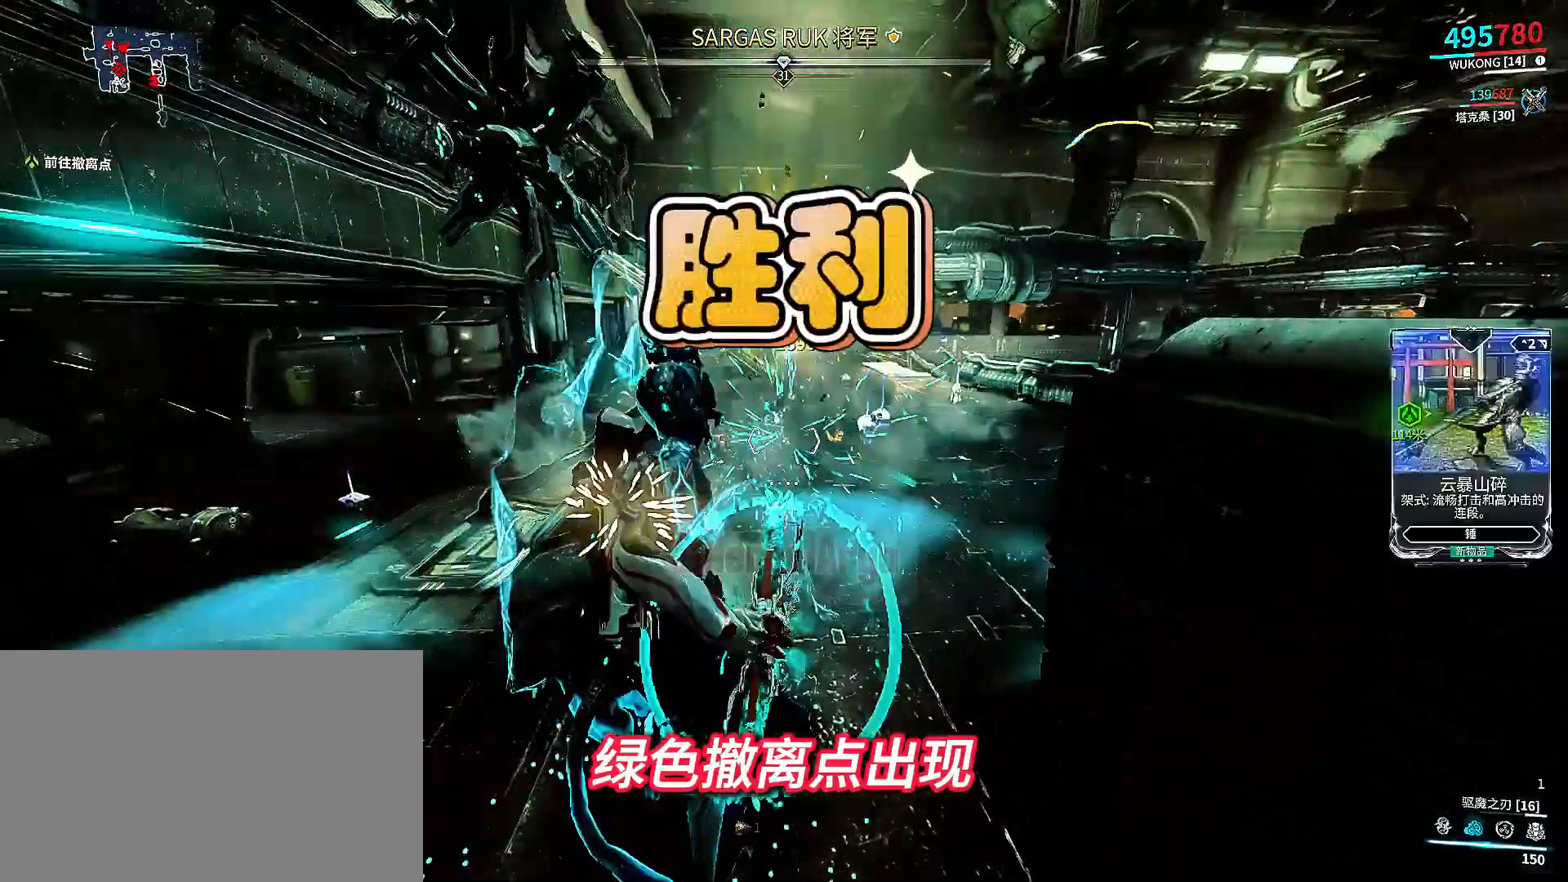
{"buttons": [], "left_stick": "up", "right_stick": "center", "events": []}
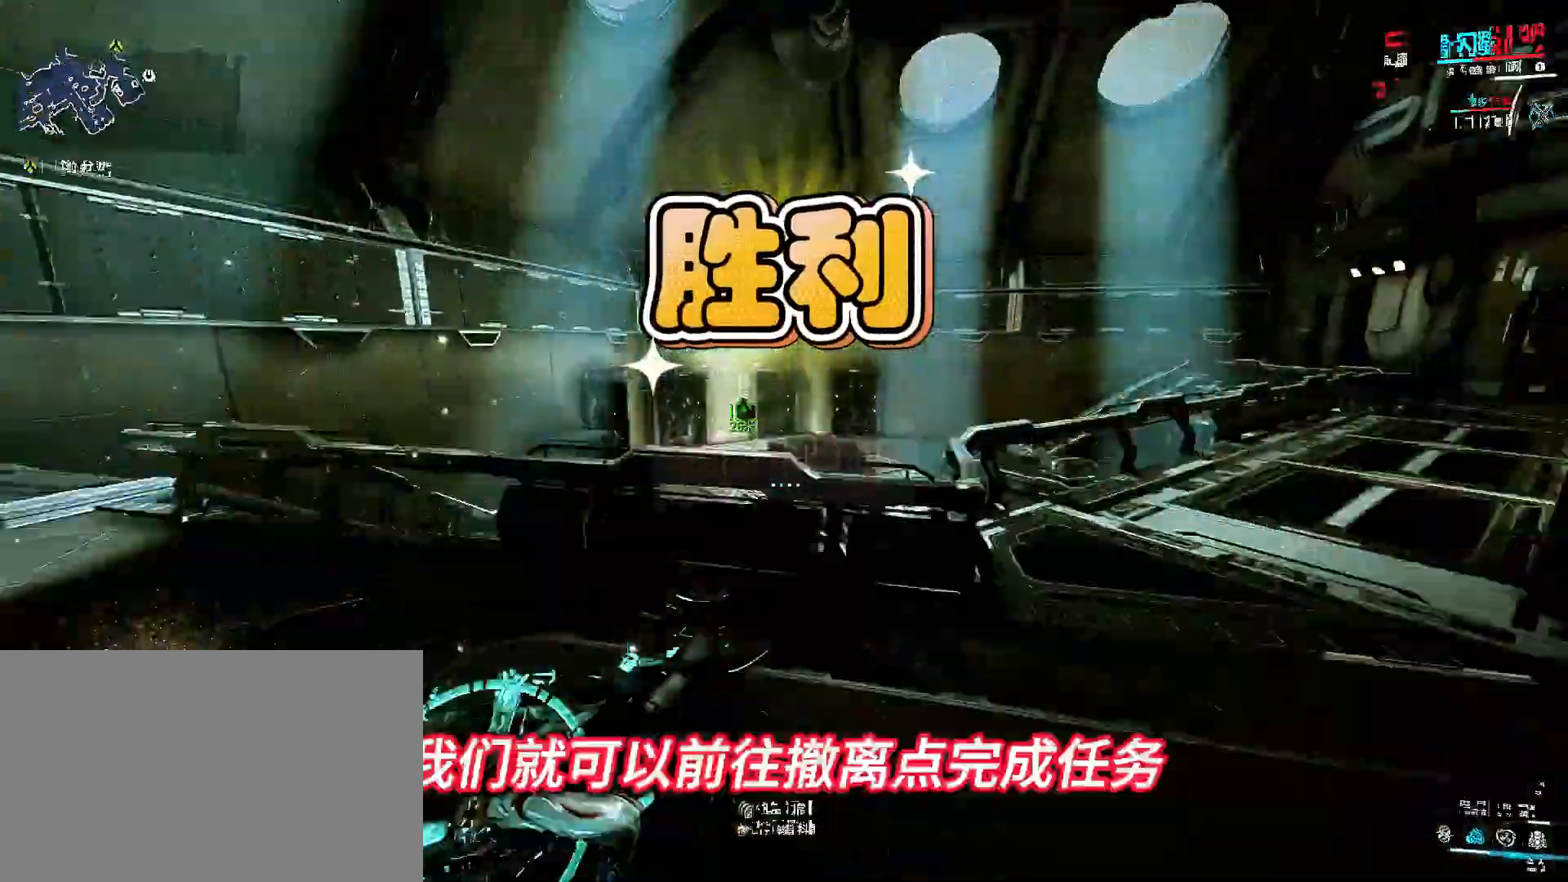
{"buttons": [], "left_stick": "center", "right_stick": "center", "events": [[67, "A", "down"], [100, "A", "up"], [133, "A", "down"], [167, "A", "up"], [367, "left_stick", "center"]]}
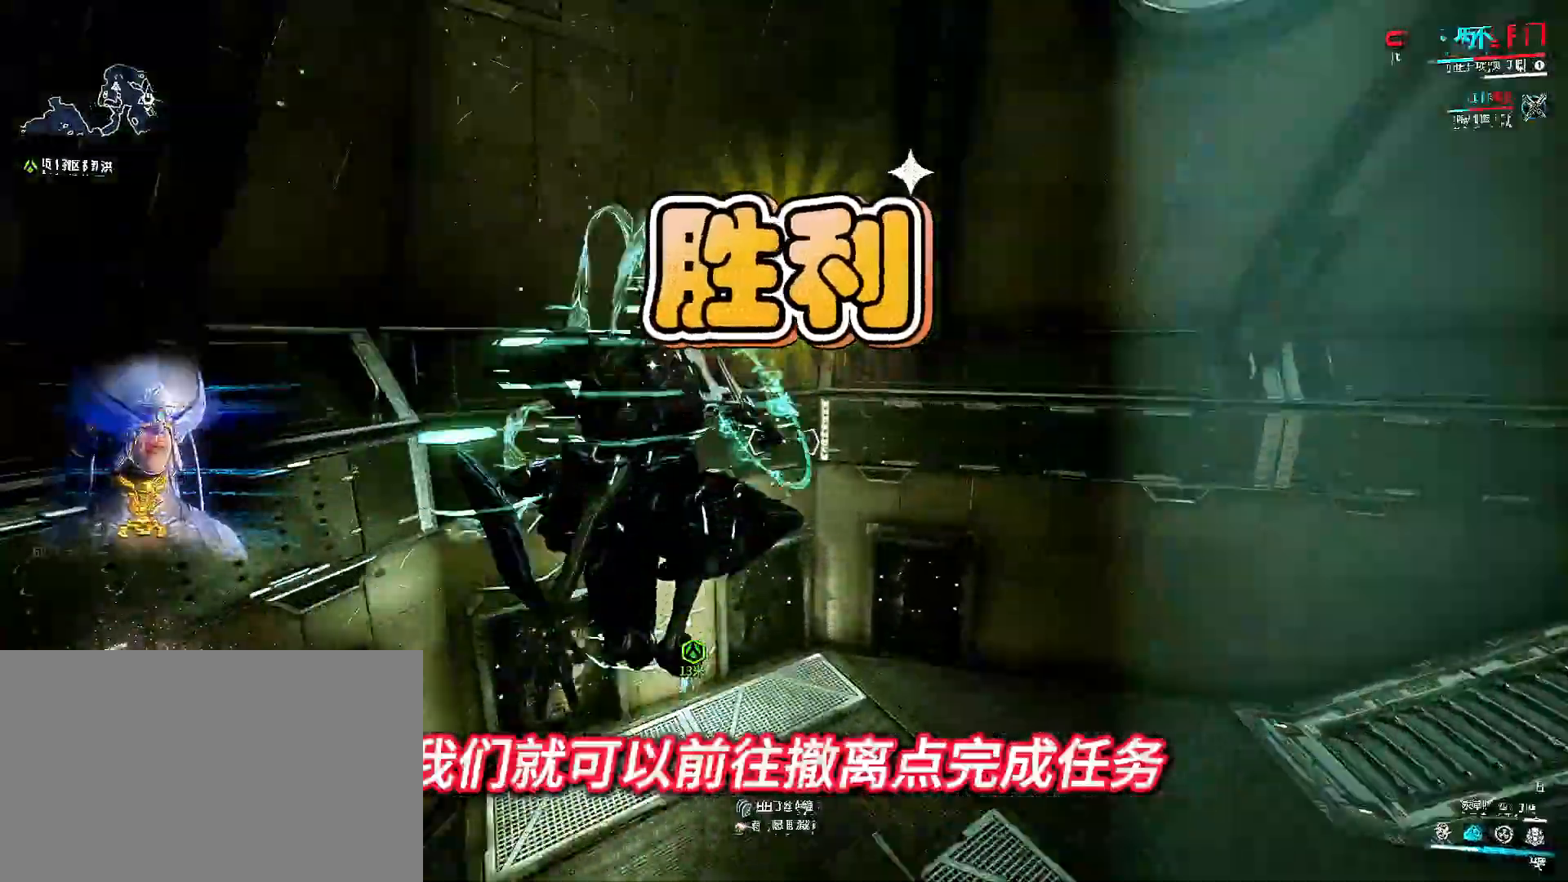
{"buttons": [], "left_stick": "center", "right_stick": "center", "events": []}
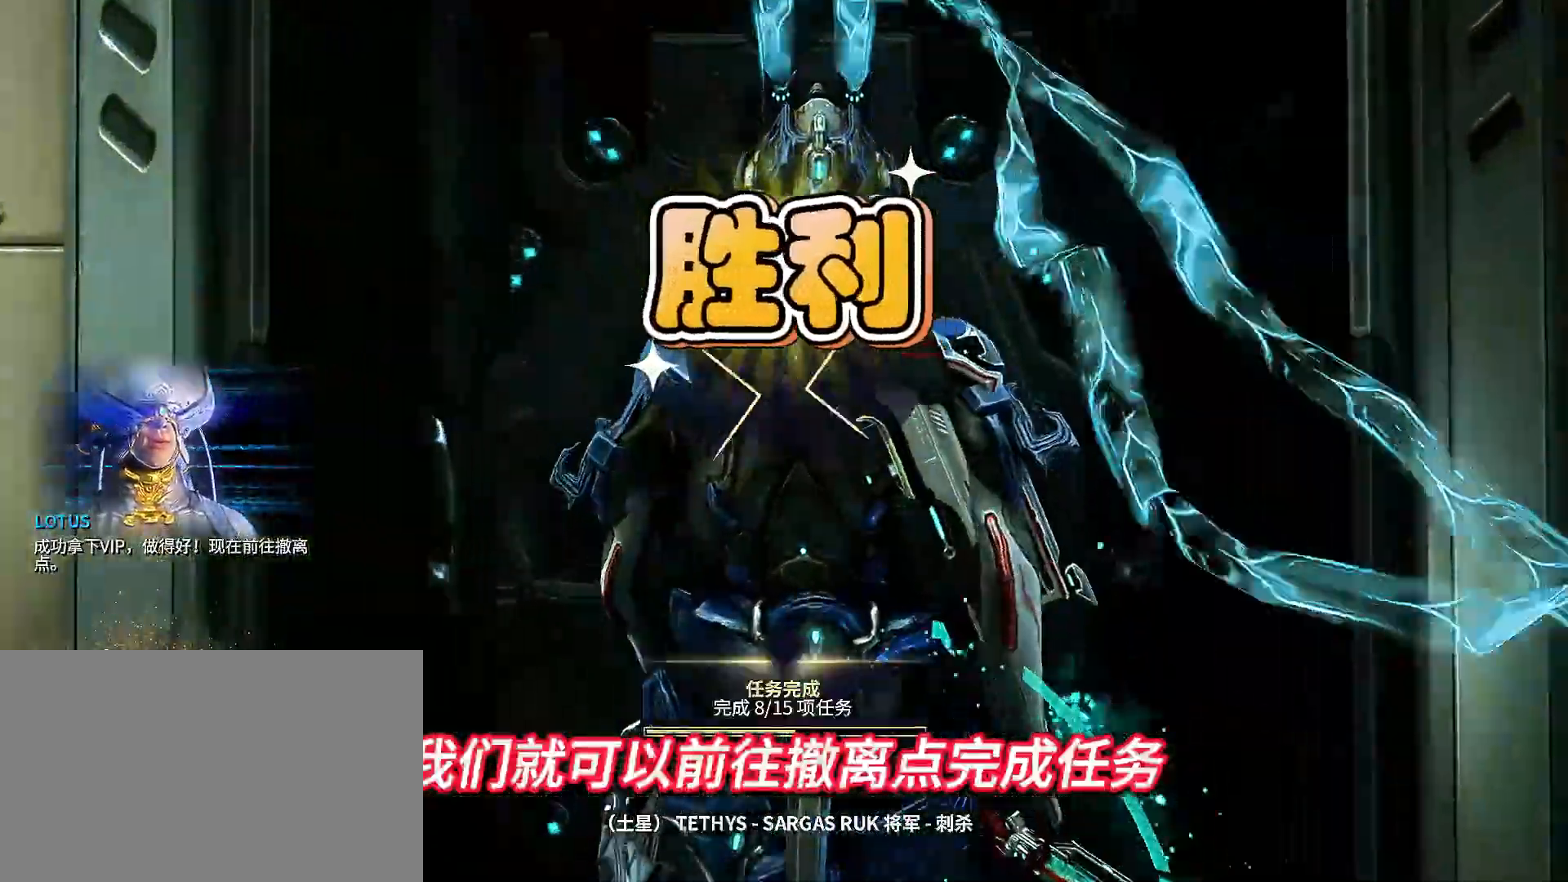
{"buttons": [], "left_stick": "center", "right_stick": "center", "events": []}
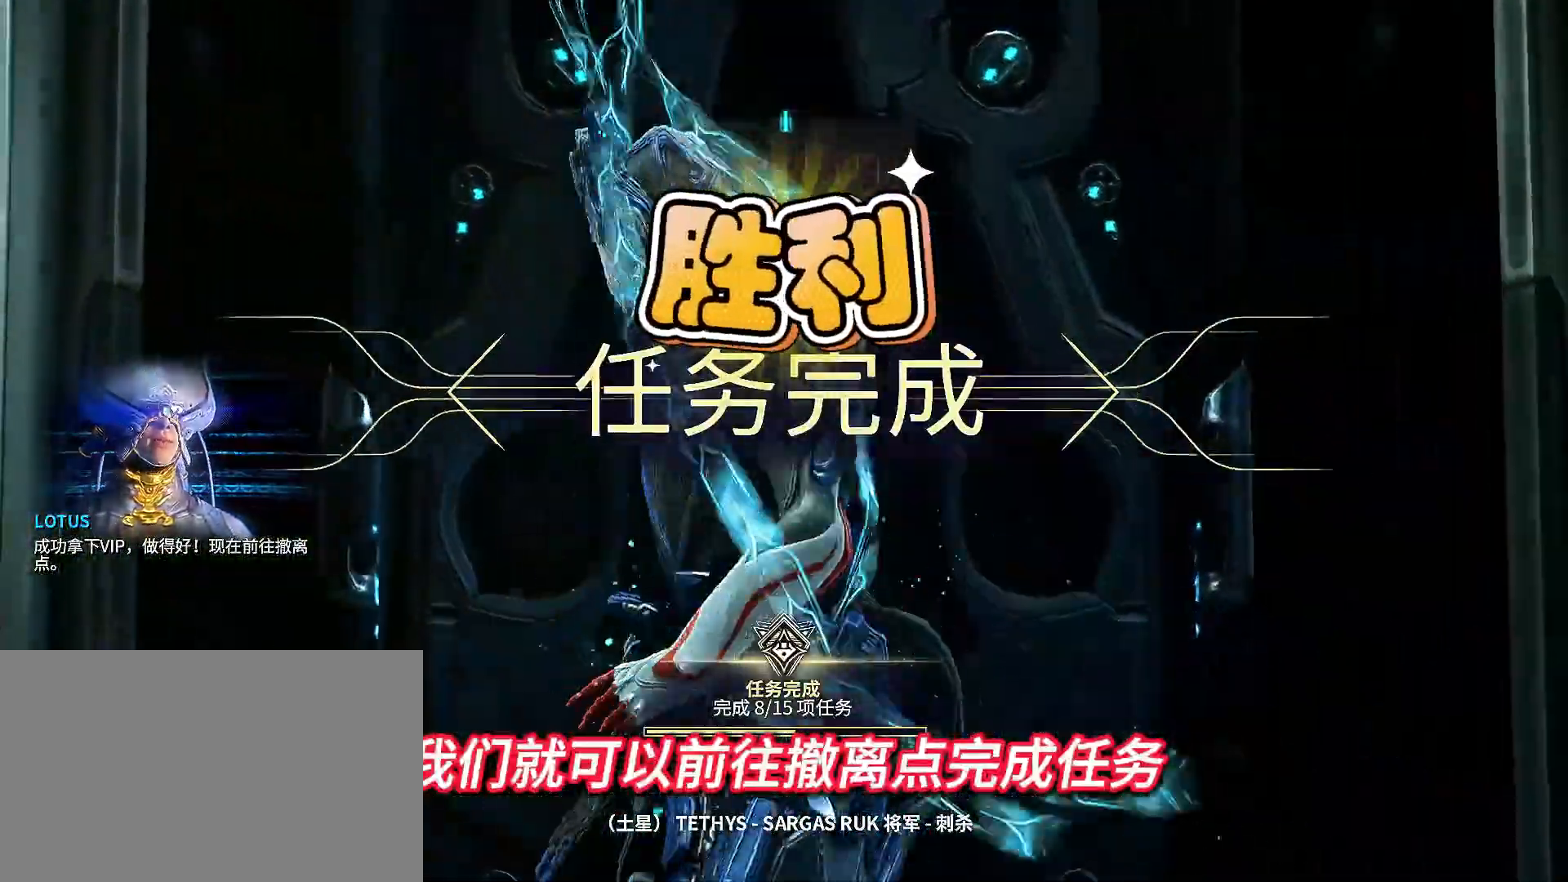
{"buttons": [], "left_stick": "center", "right_stick": "center", "events": []}
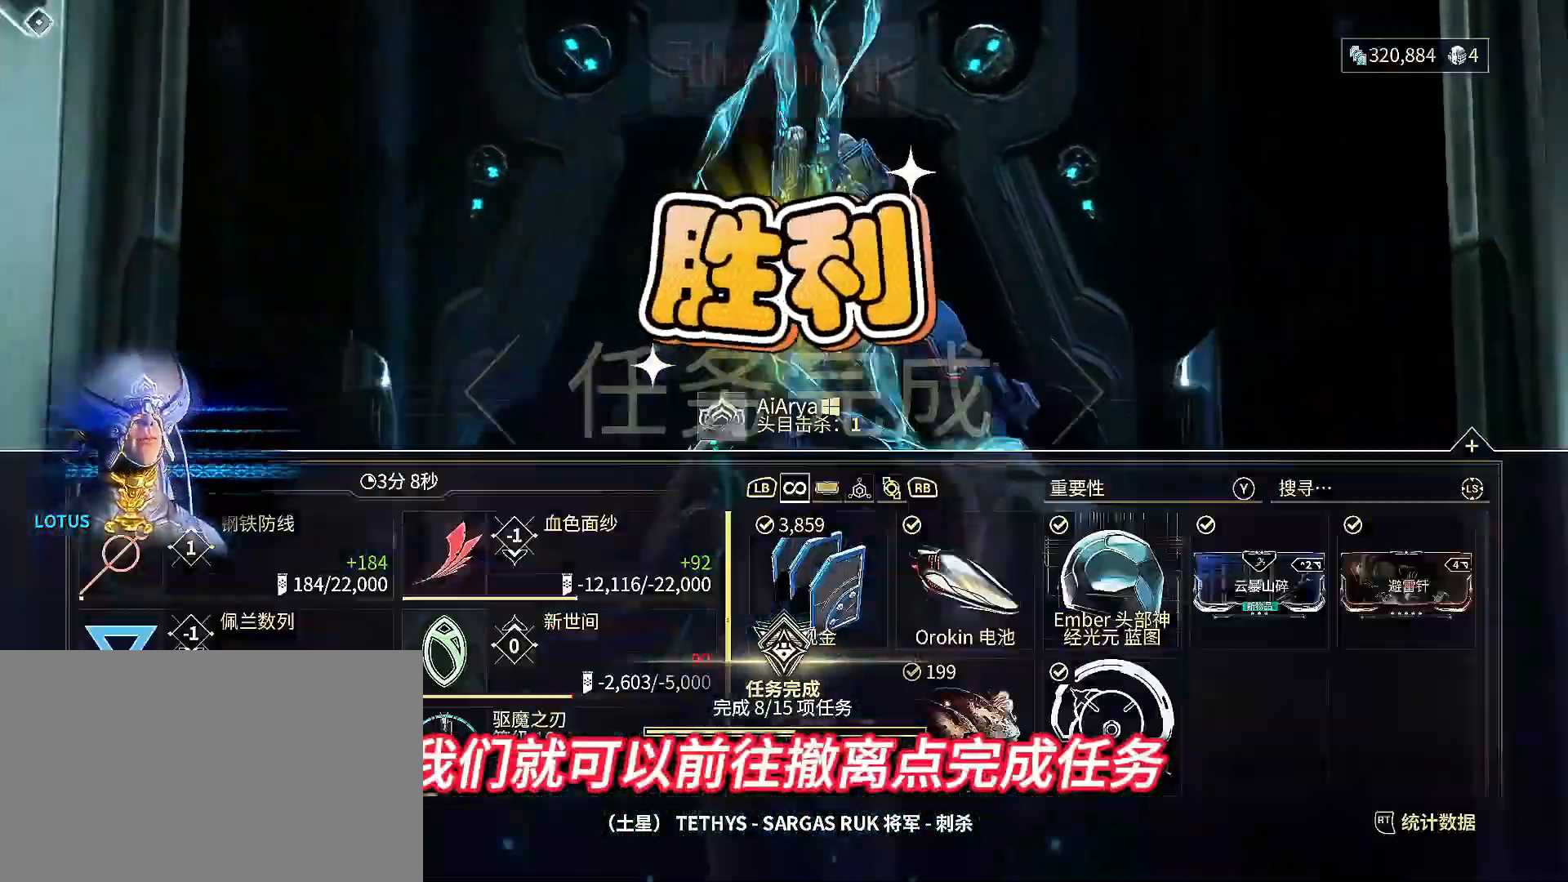
{"buttons": [], "left_stick": "down-right", "right_stick": "center", "events": [[300, "left_stick", "down-right"]]}
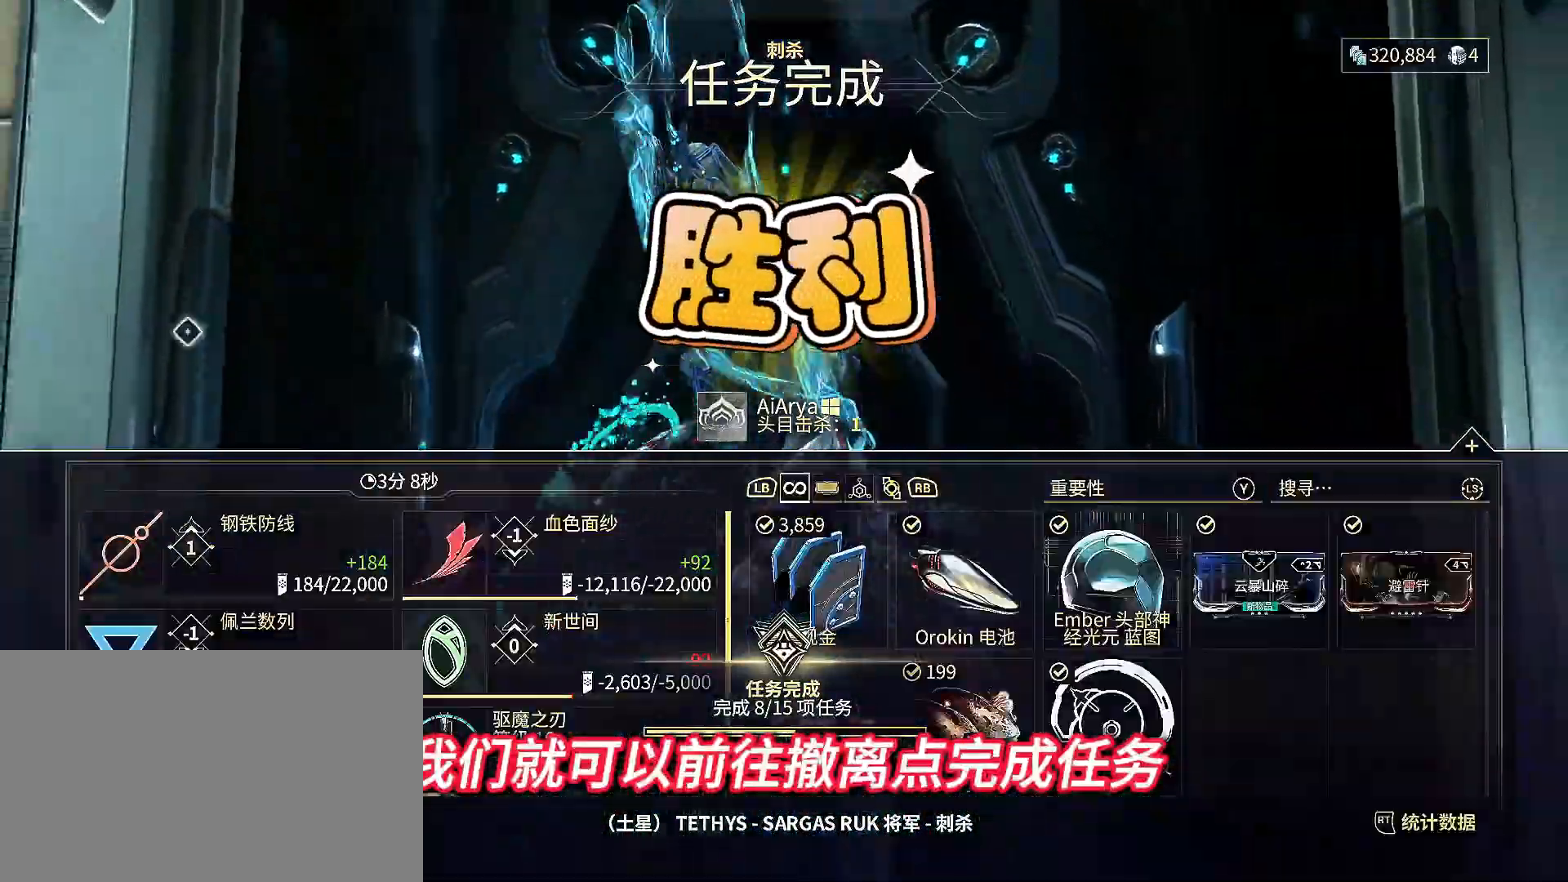
{"buttons": [], "left_stick": "down-right", "right_stick": "center", "events": [[100, "left_stick", "center"], [467, "left_stick", "down-right"]]}
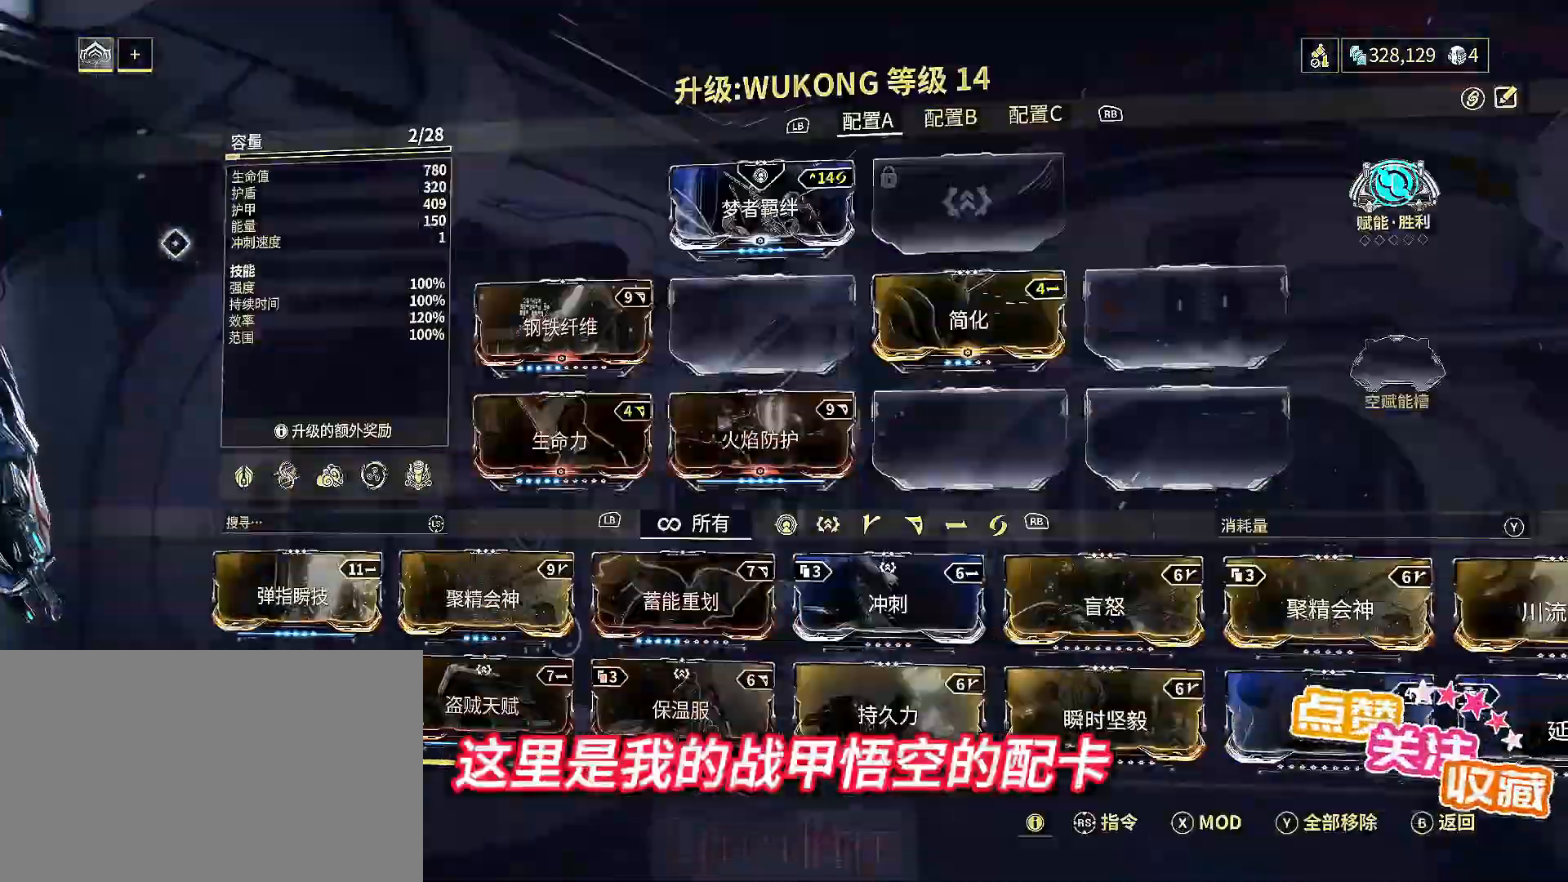
{"buttons": [], "left_stick": "center", "right_stick": "center", "events": [[300, "left_stick", "center"]]}
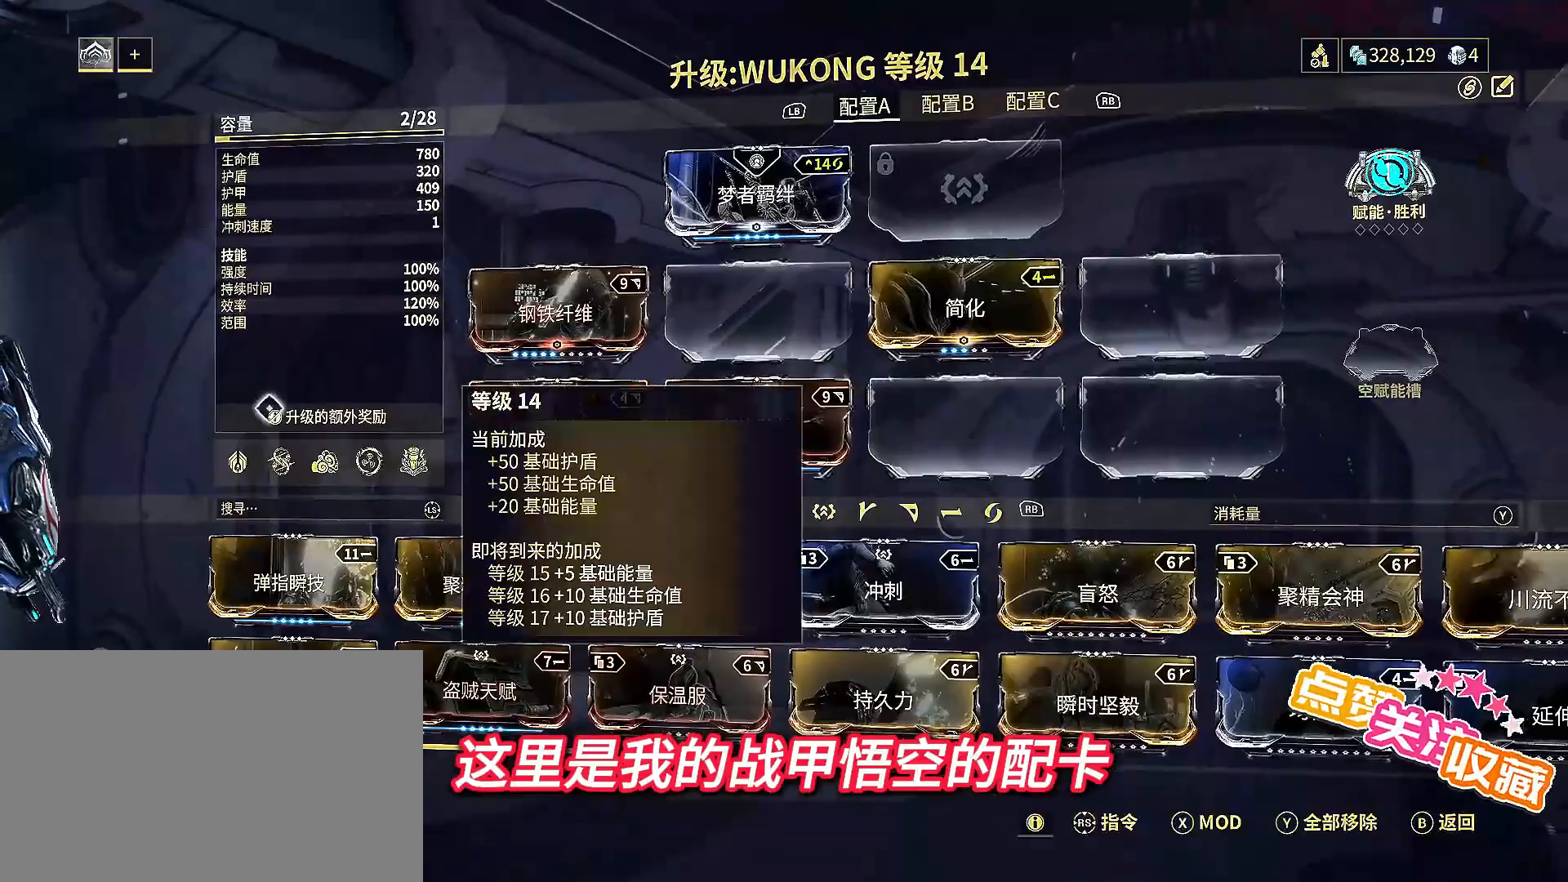
{"buttons": [], "left_stick": "down-right", "right_stick": "center", "events": [[67, "left_stick", "down-right"]]}
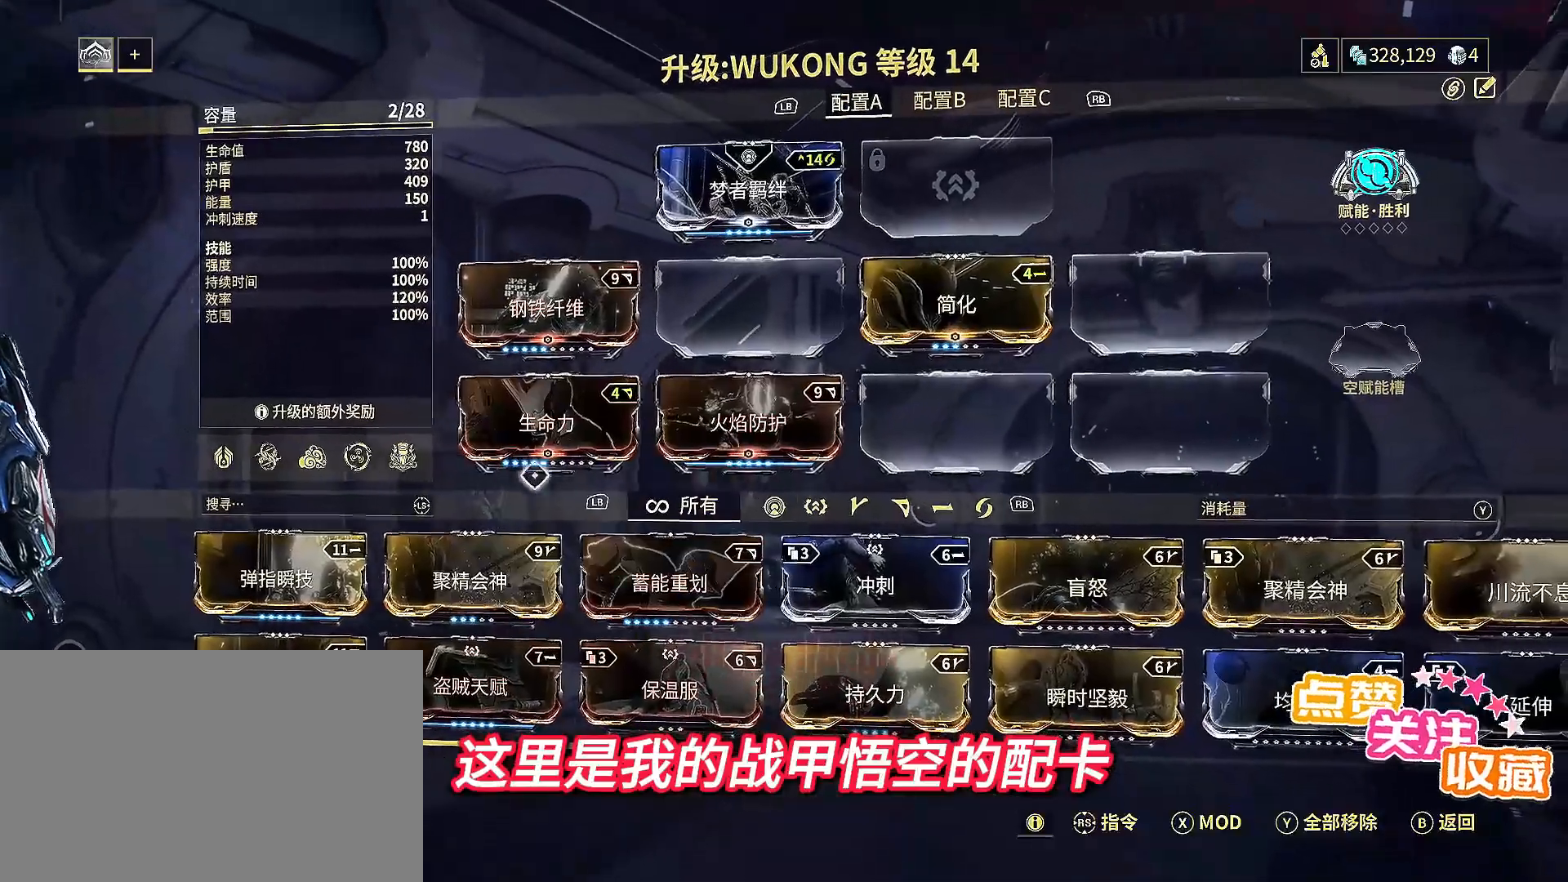
{"buttons": [], "left_stick": "right", "right_stick": "center", "events": [[33, "left_stick", "center"], [300, "left_stick", "right"]]}